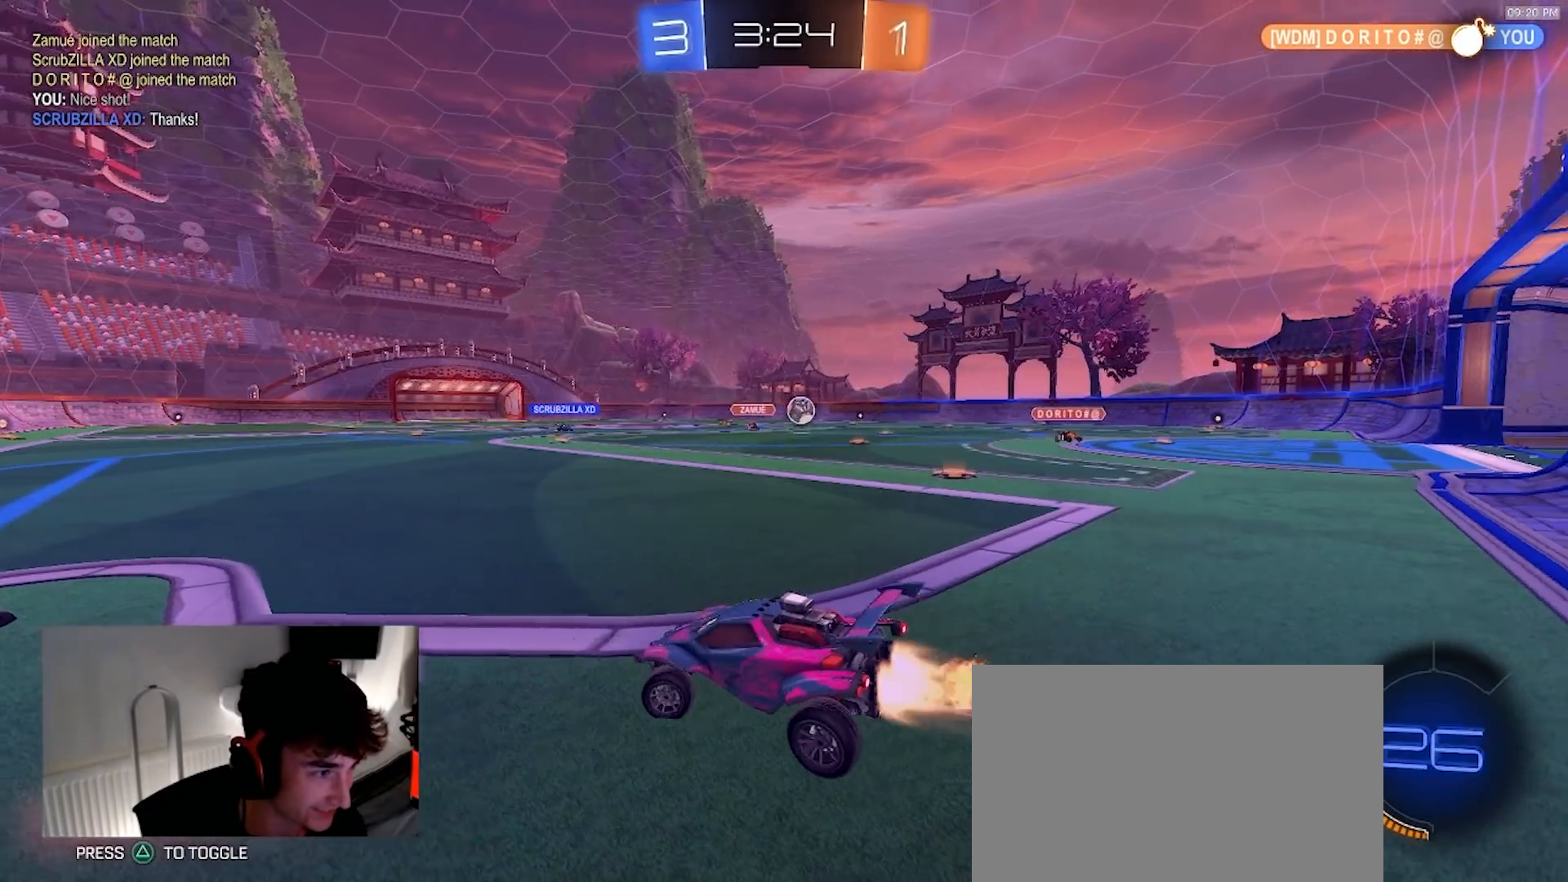
Gameplay with a controller (PlayStation layout); each line is a JSON object with the inputs held at the frame after it (dt_ms = milliseconds from this image to that frame). "events" lists button and stick changes between this image and that frame as [ms after this image, input, new state], when the widget could be followed in between. Not read: R3 TOUCHPAD.
{"dt_ms": 500, "buttons": ["R1", "R2"], "left_stick": "right", "right_stick": "center", "events": [[267, "left_stick", "right"]]}
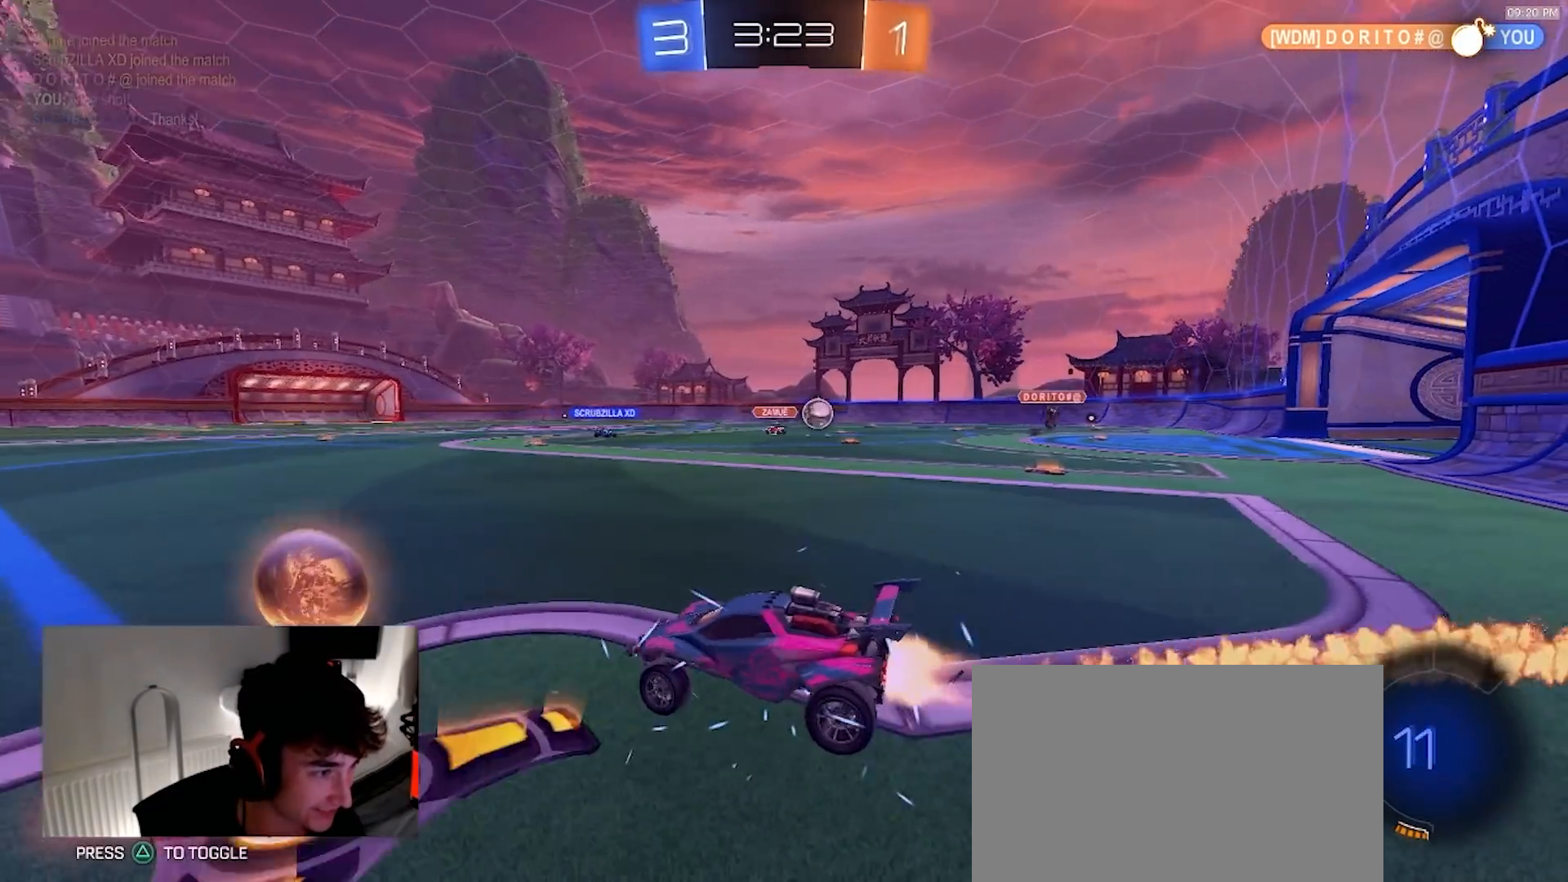
{"dt_ms": 1000, "buttons": ["TRIANGLE", "R2"], "left_stick": "down", "right_stick": "center"}
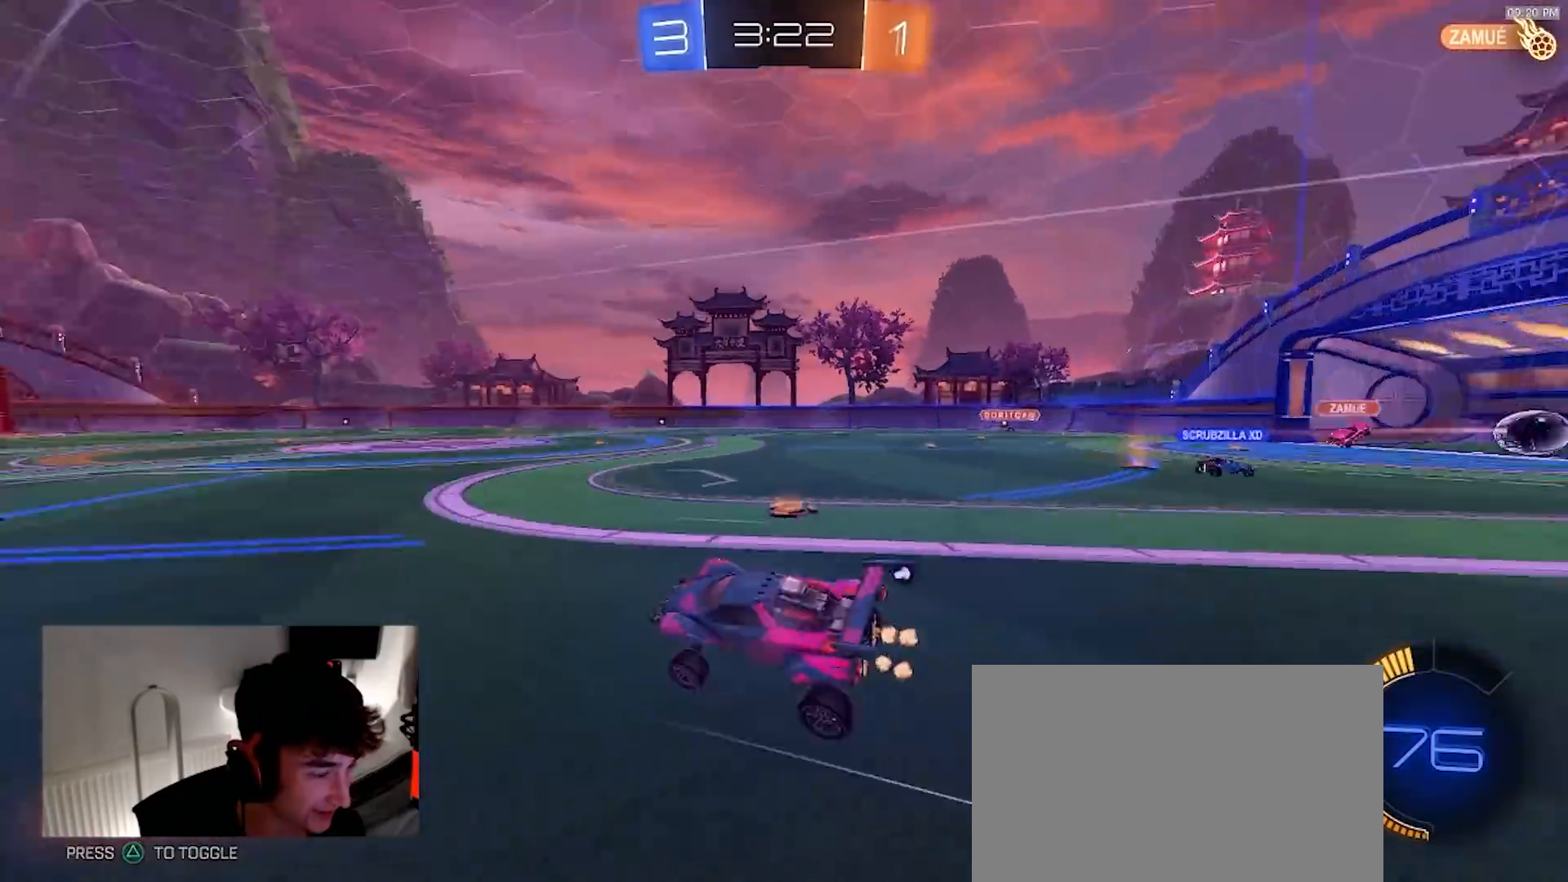
{"dt_ms": 500, "buttons": [], "left_stick": "left", "right_stick": "center", "events": [[33, "left_stick", "down-left"], [133, "TRIANGLE", "up"], [183, "left_stick", "left"], [333, "R2", "up"]]}
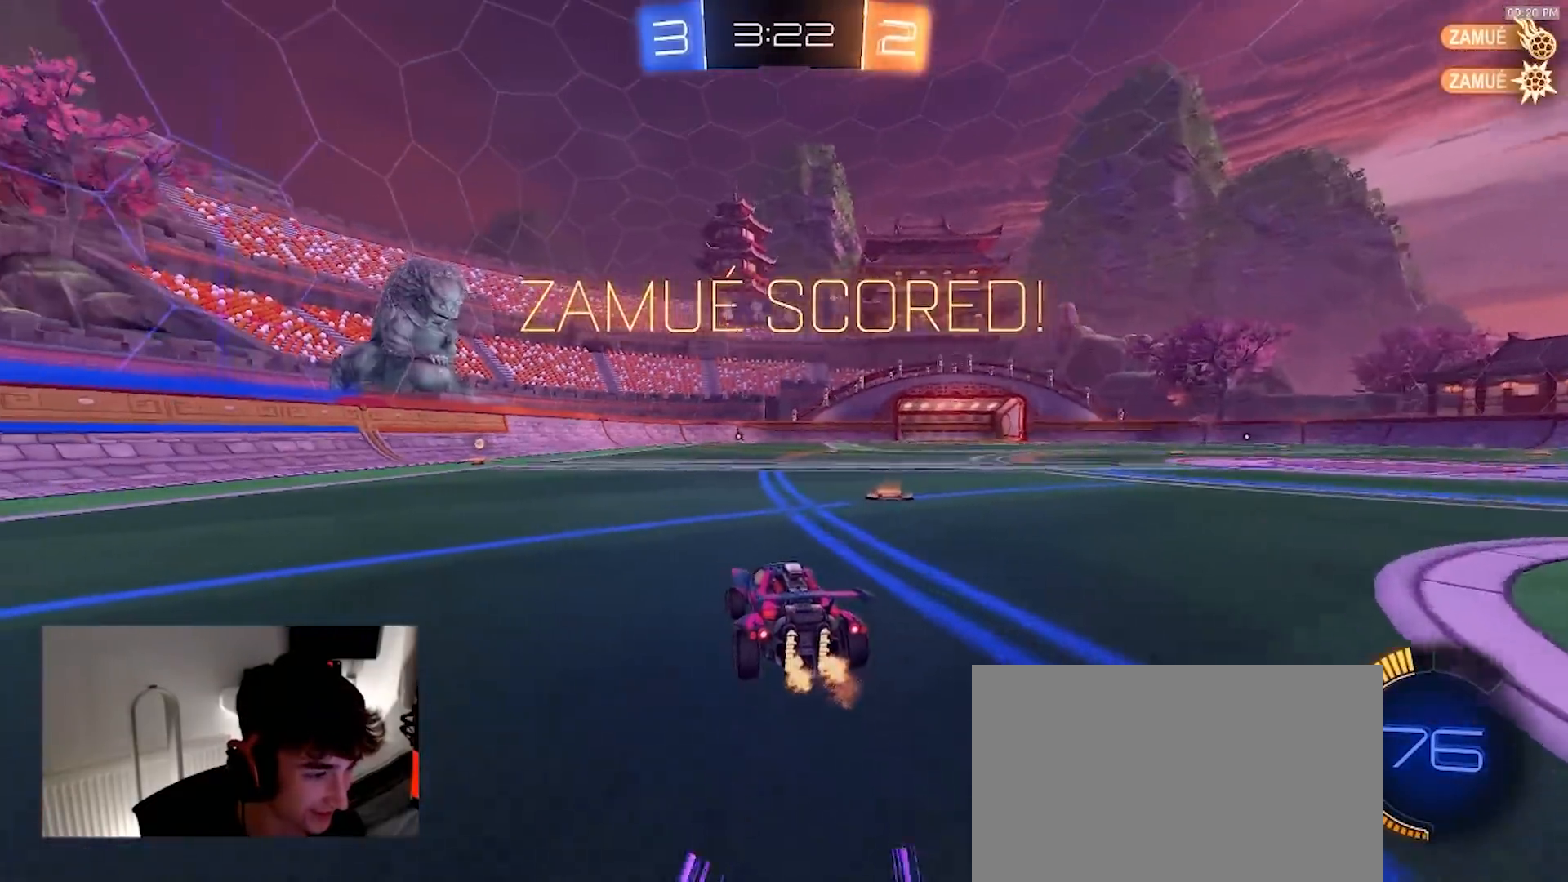
{"dt_ms": 500, "buttons": ["CROSS"], "left_stick": "down", "right_stick": "center", "events": [[450, "left_stick", "down"], [500, "CROSS", "down"]]}
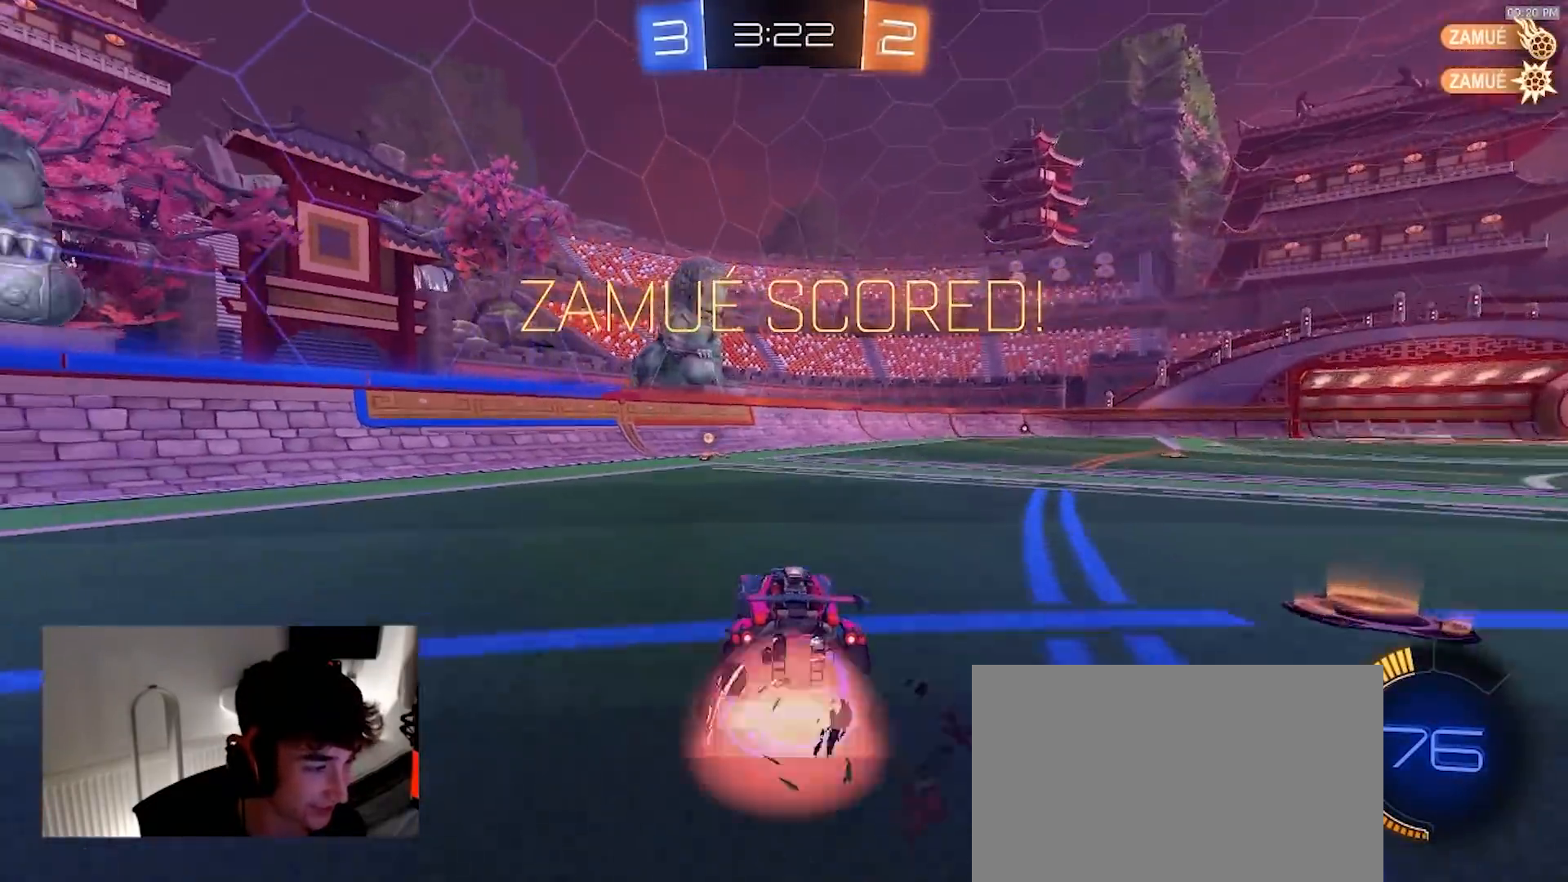
{"dt_ms": 500, "buttons": ["CROSS", "R1"], "left_stick": "down-left", "right_stick": "center", "events": [[67, "left_stick", "down-right"], [183, "CROSS", "up"], [183, "left_stick", "up-left"], [233, "CROSS", "down"], [300, "left_stick", "down-left"], [433, "R1", "down"]]}
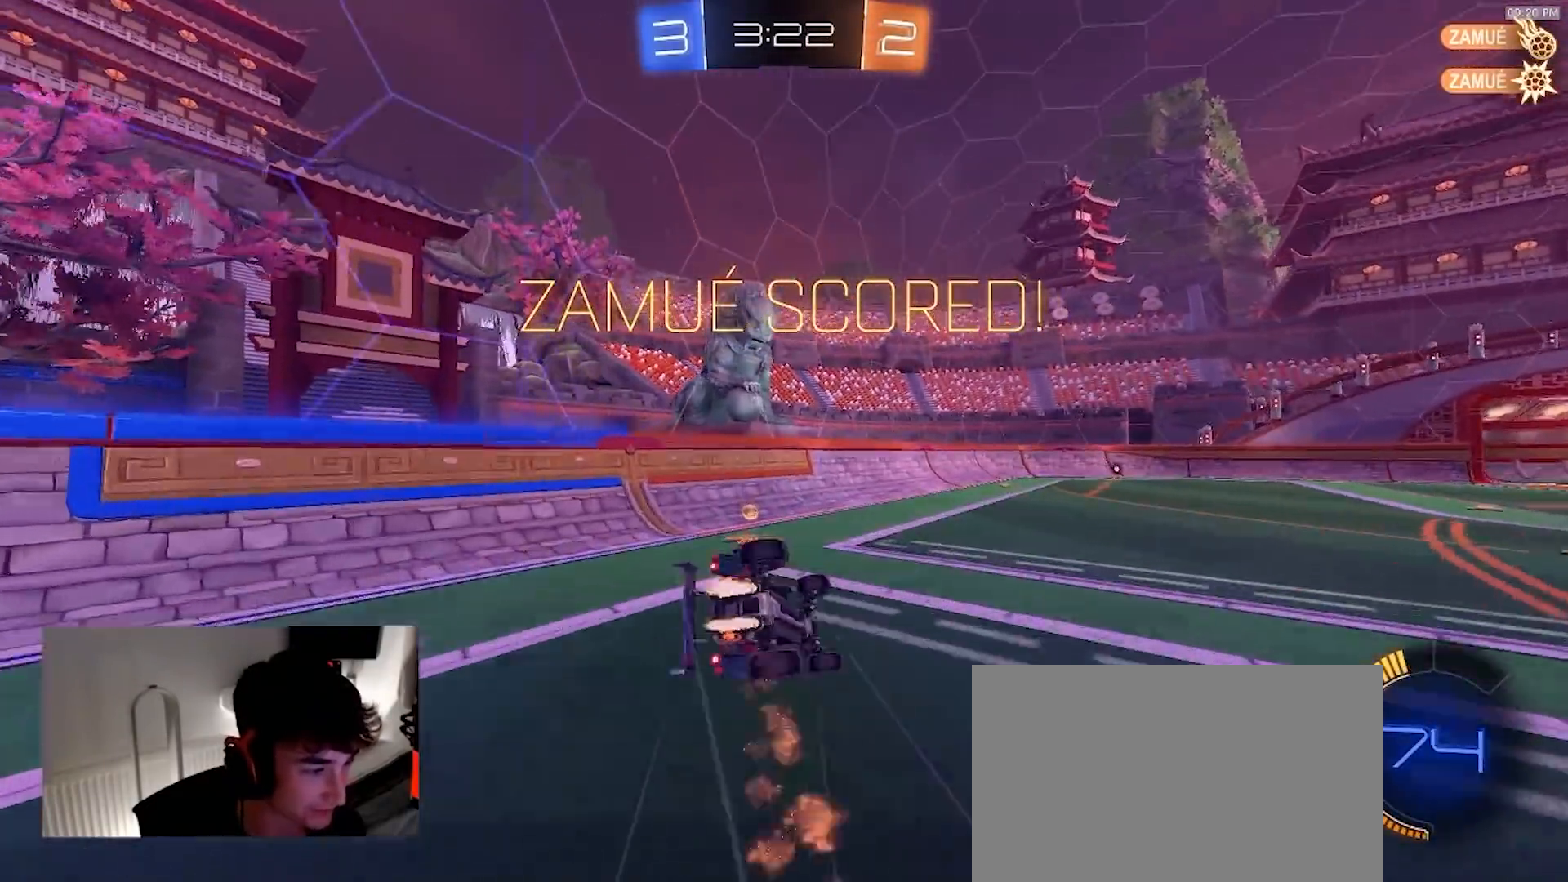
{"dt_ms": 500, "buttons": ["R1"], "left_stick": "down-right", "right_stick": "center", "events": [[17, "CROSS", "up"], [117, "R1", "up"], [117, "SQUARE", "down"], [433, "left_stick", "down-right"], [450, "SQUARE", "up"], [467, "R1", "down"]]}
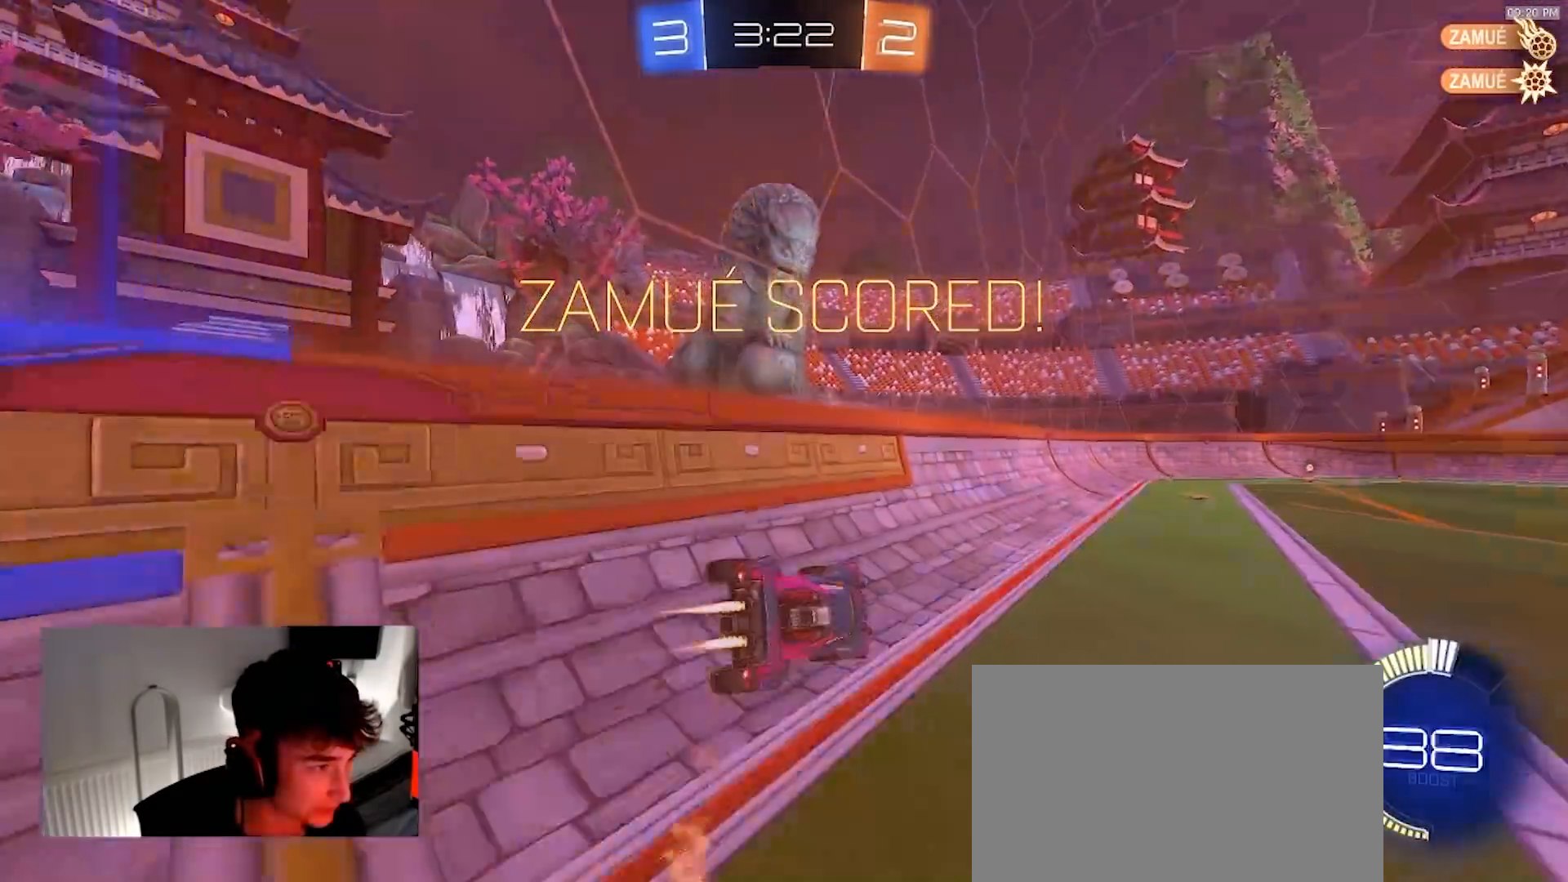
{"dt_ms": 500, "buttons": ["CROSS", "R1"], "left_stick": "down", "right_stick": "center", "events": [[50, "left_stick", "center"], [250, "CROSS", "down"], [250, "left_stick", "up"], [317, "CROSS", "up"], [350, "CROSS", "down"], [417, "left_stick", "down"]]}
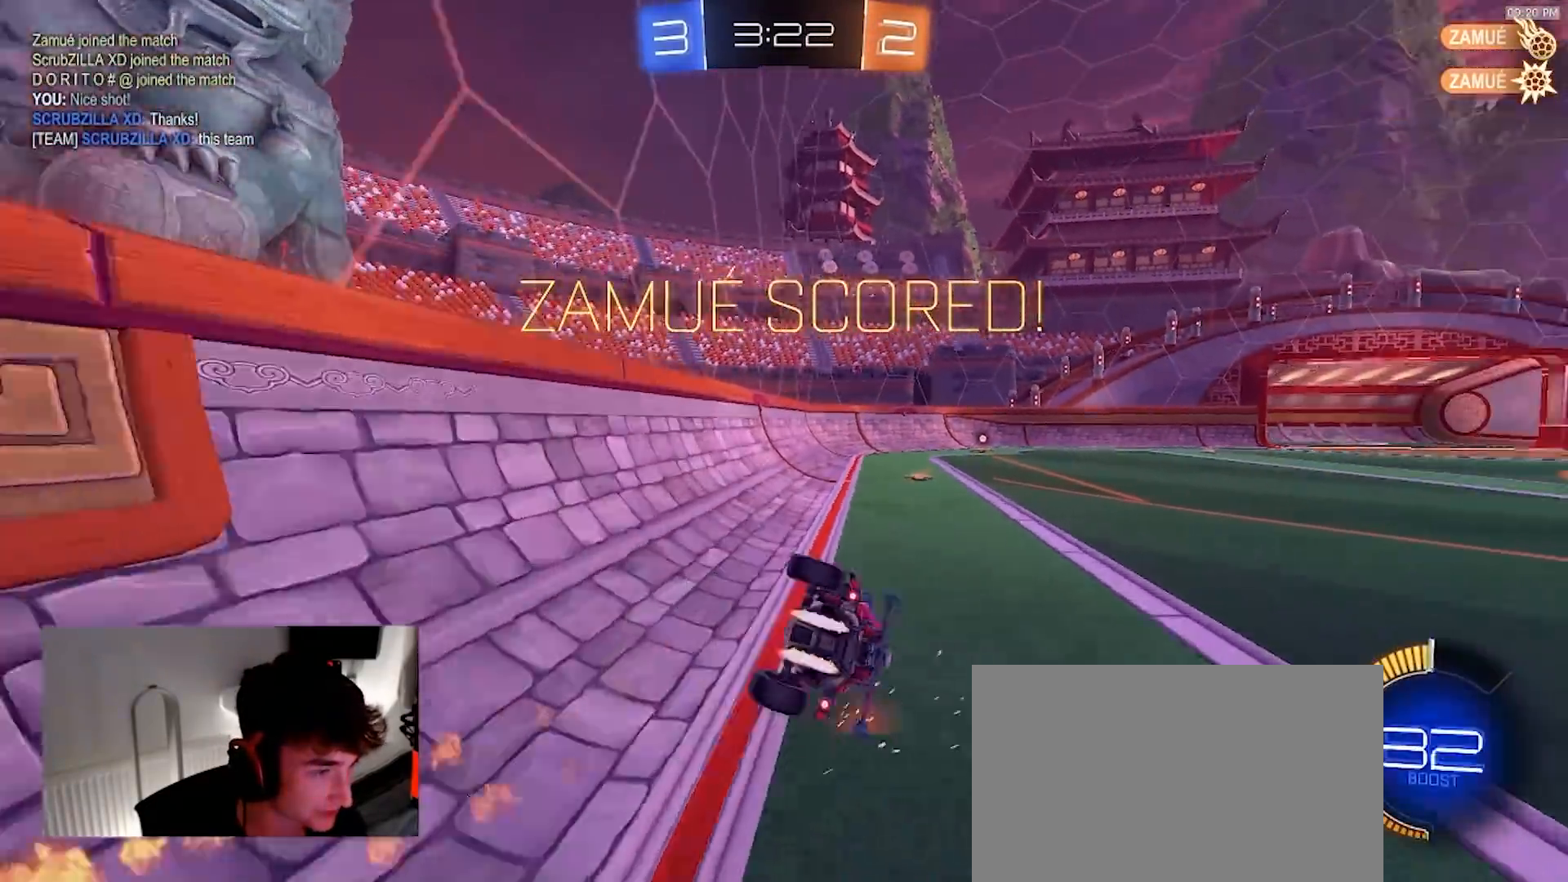
{"dt_ms": 500, "buttons": ["CIRCLE"], "left_stick": "down-right", "right_stick": "center", "events": [[83, "left_stick", "down-right"], [183, "CIRCLE", "down"], [183, "CROSS", "up"], [483, "R1", "up"]]}
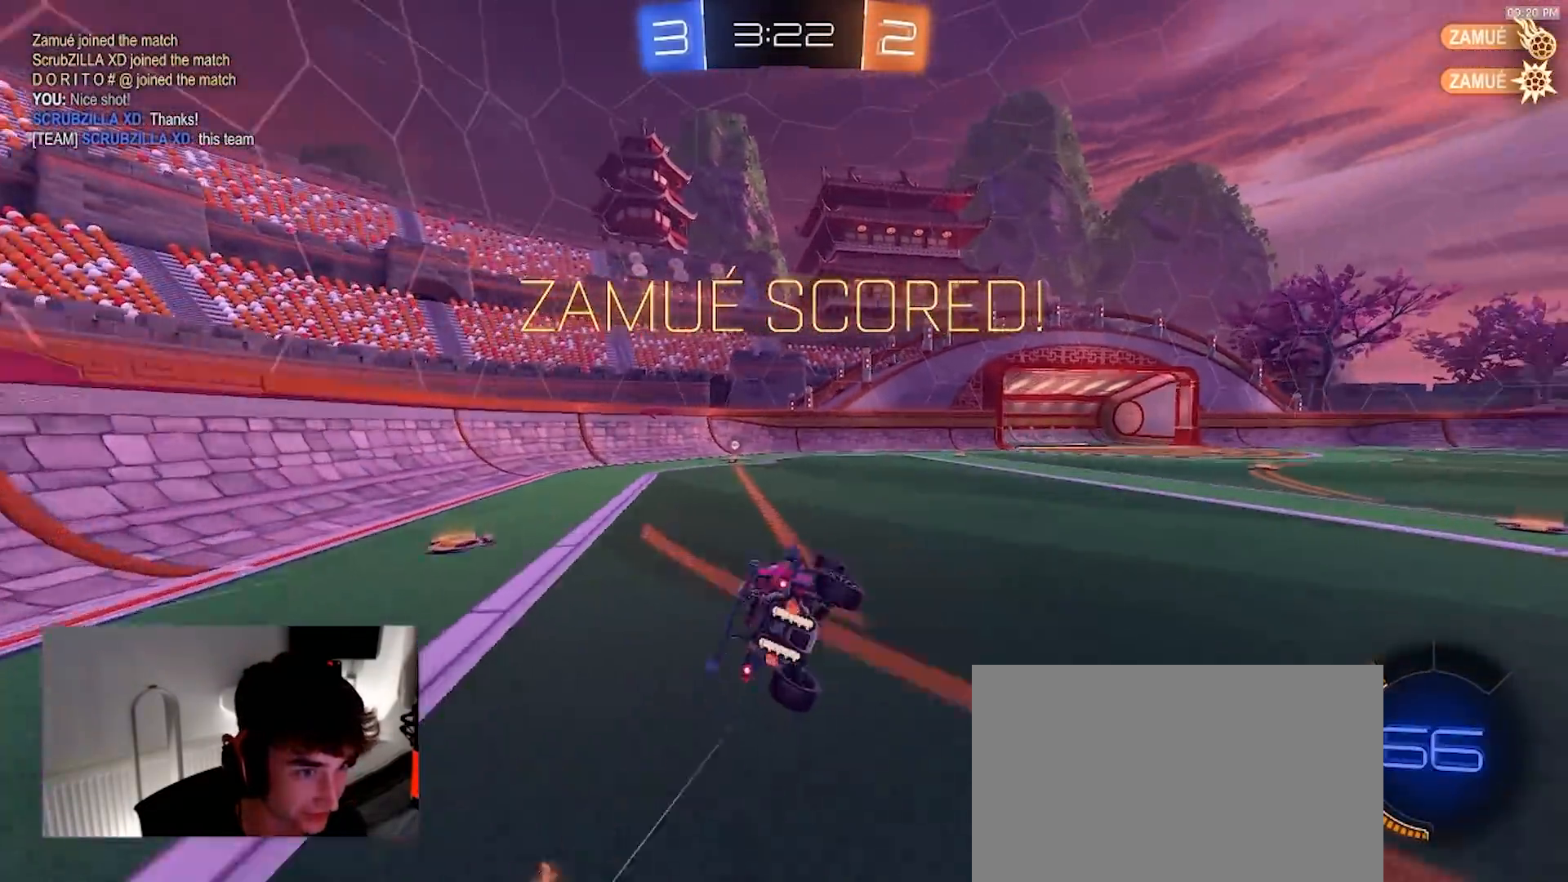
{"dt_ms": 500, "buttons": [], "left_stick": "up", "right_stick": "center", "events": [[50, "CIRCLE", "up"], [150, "L1", "down"], [150, "left_stick", "right"], [233, "L1", "up"], [383, "left_stick", "up-right"], [450, "CROSS", "down"], [500, "CROSS", "up"], [500, "left_stick", "up"]]}
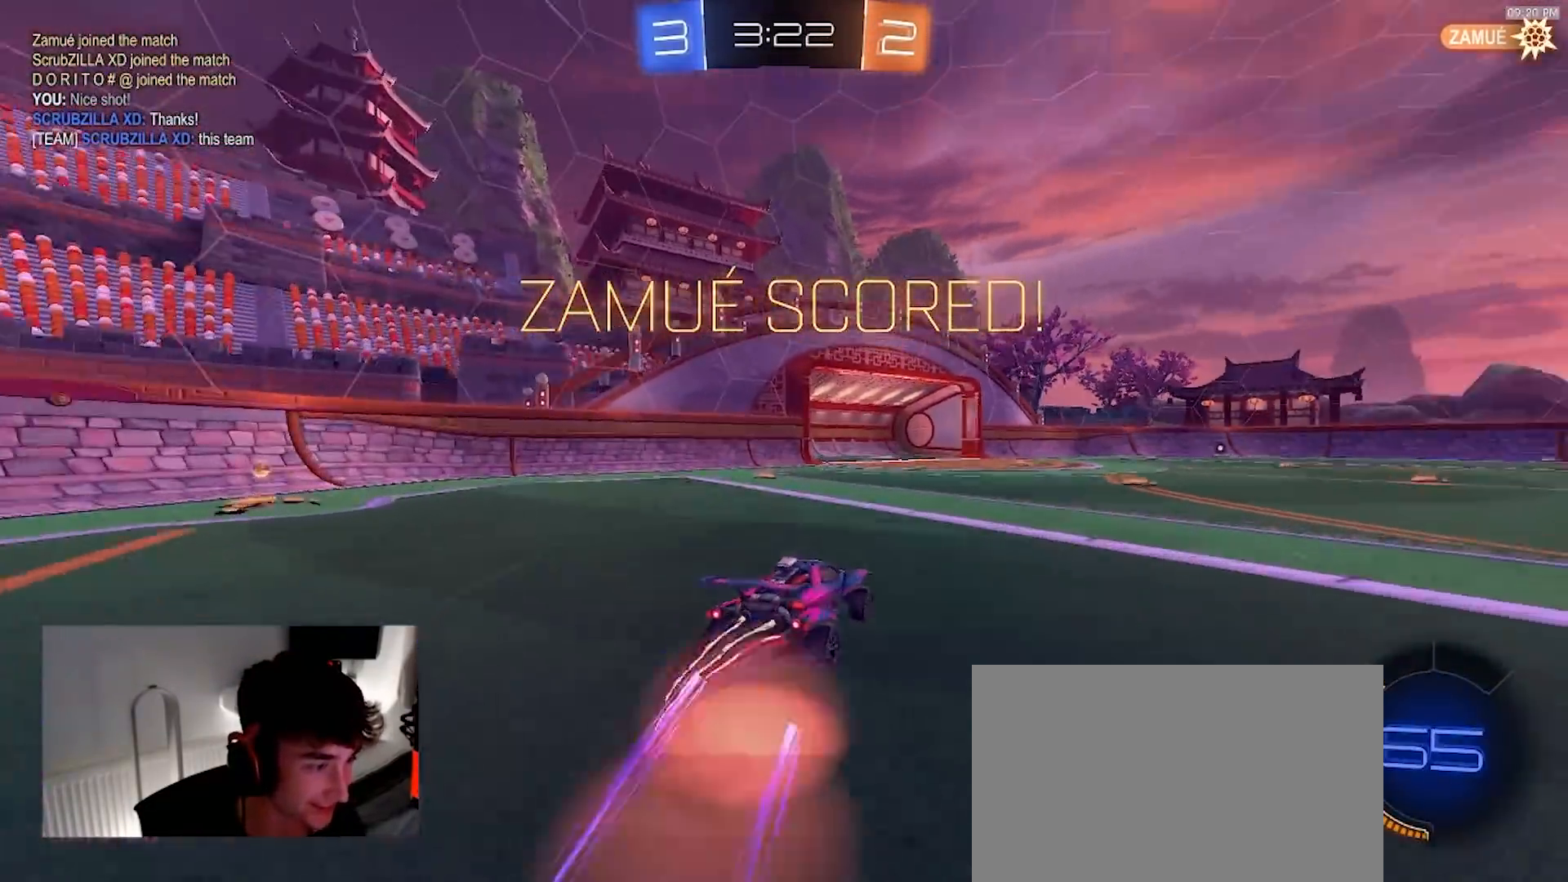
{"dt_ms": 500, "buttons": [], "left_stick": "down", "right_stick": "center", "events": [[33, "left_stick", "up-left"], [83, "CROSS", "down"], [100, "left_stick", "left"], [167, "CROSS", "up"], [217, "CROSS", "down"], [317, "CROSS", "up"], [350, "left_stick", "down-left"], [367, "CROSS", "down"], [450, "CROSS", "up"], [467, "left_stick", "down"]]}
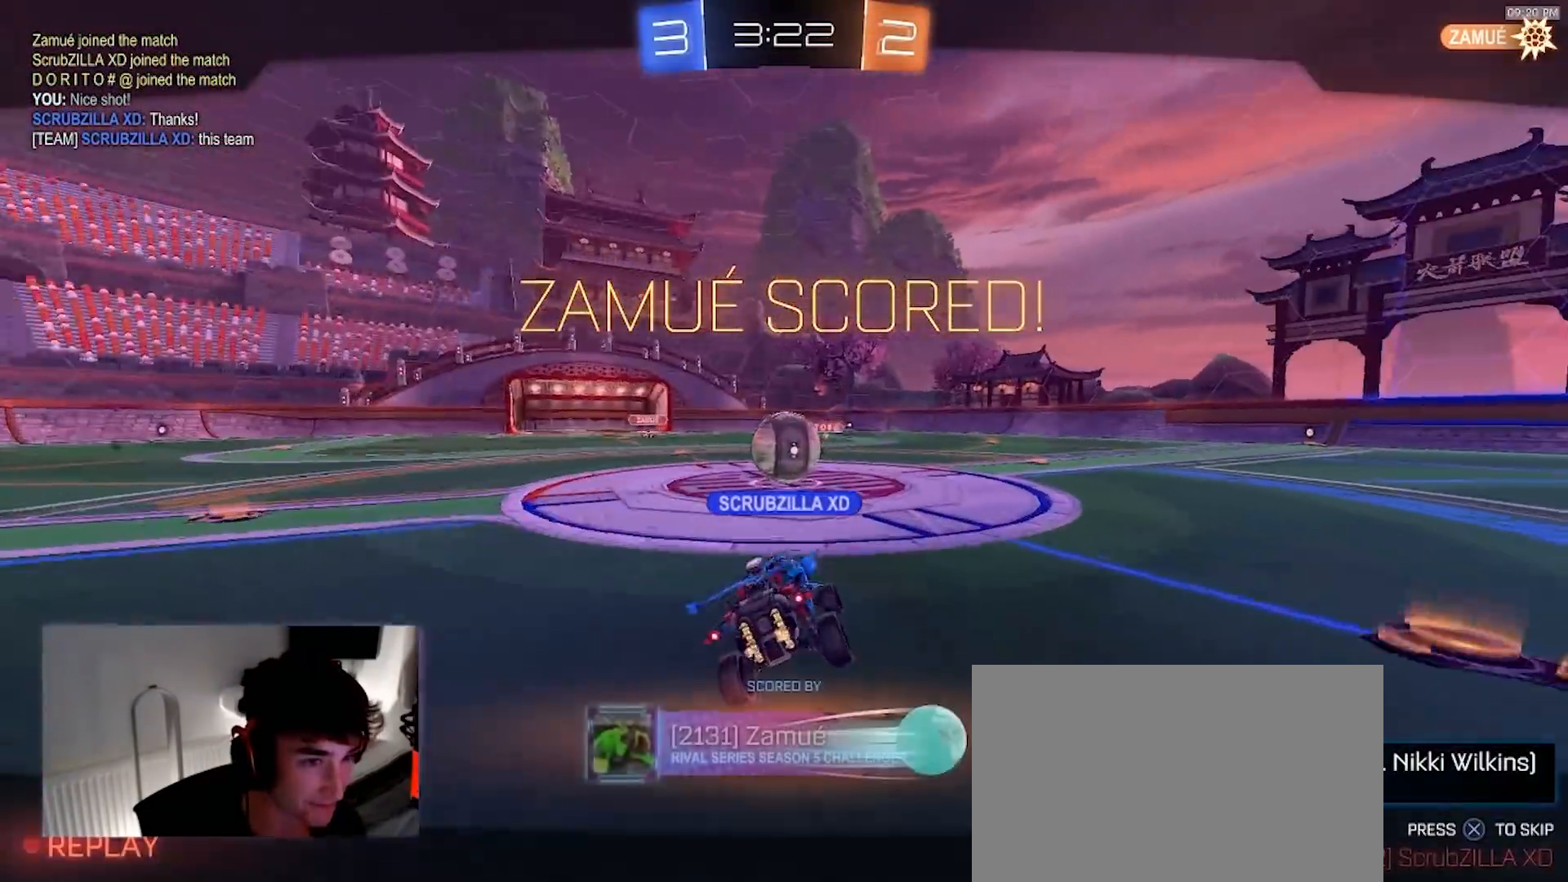
{"dt_ms": 500, "buttons": [], "left_stick": "center", "right_stick": "center", "events": [[17, "CROSS", "down"], [100, "CROSS", "up"], [167, "CROSS", "down"], [167, "left_stick", "center"], [483, "CROSS", "up"]]}
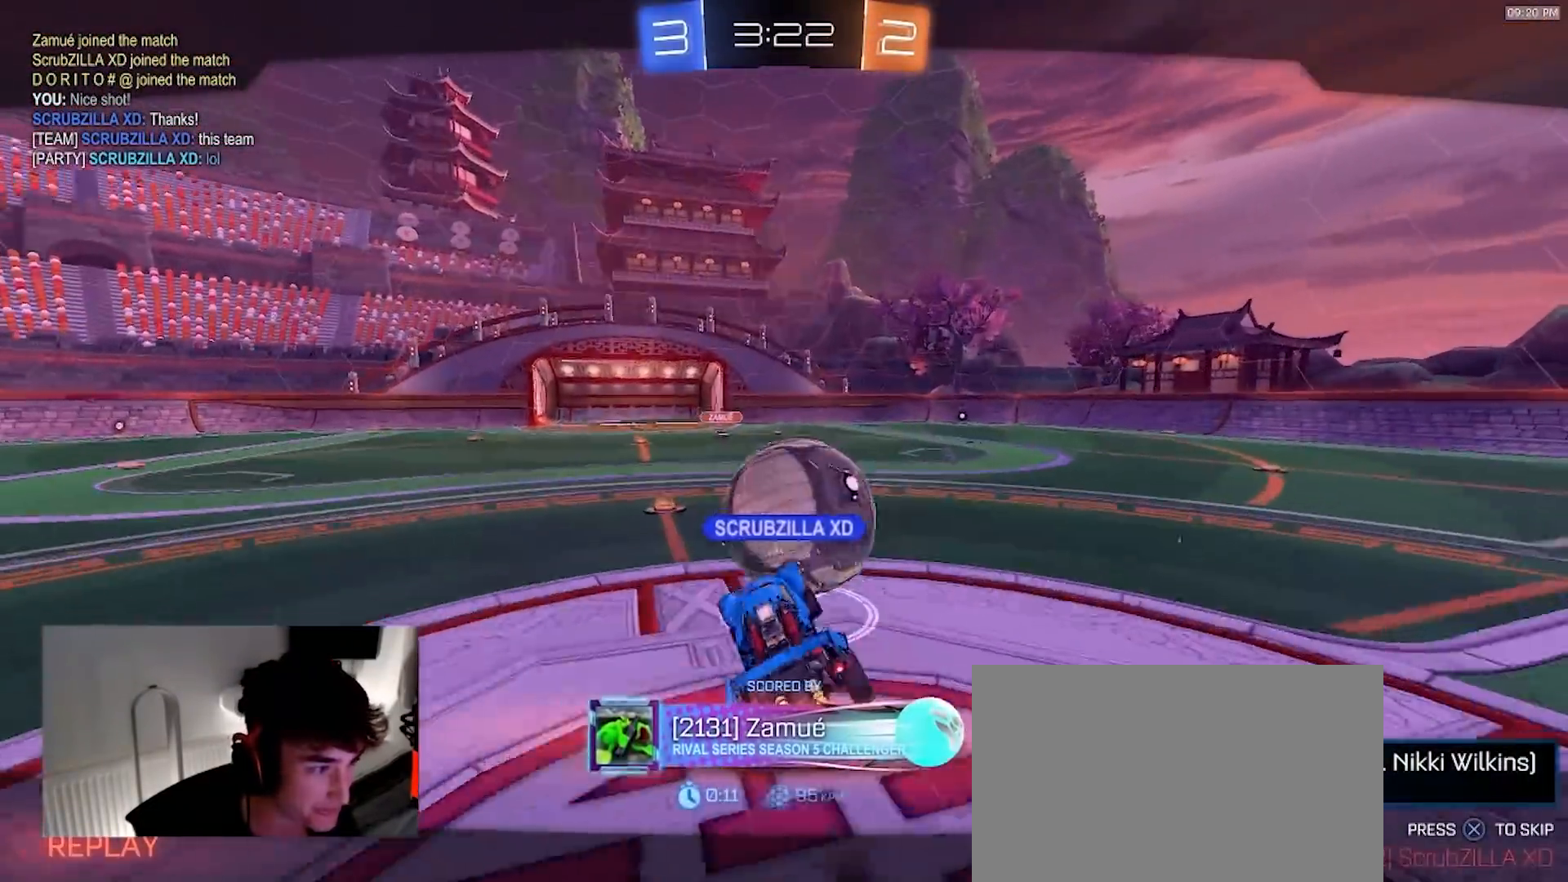
{"dt_ms": 500, "buttons": [], "left_stick": "center", "right_stick": "center", "events": []}
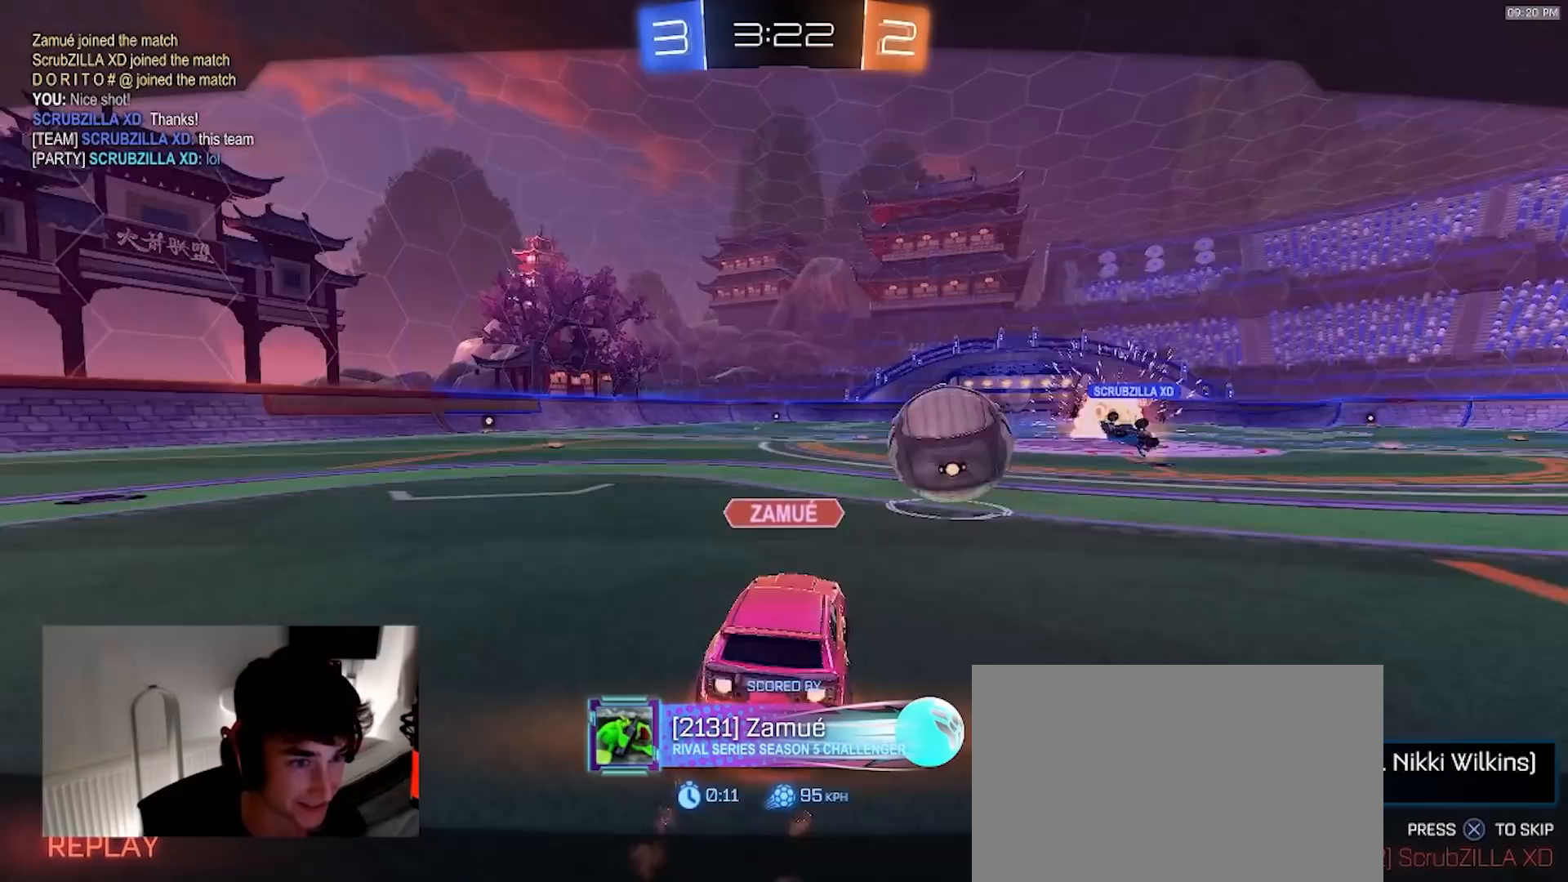
{"dt_ms": 500, "buttons": [], "left_stick": "center", "right_stick": "center", "events": []}
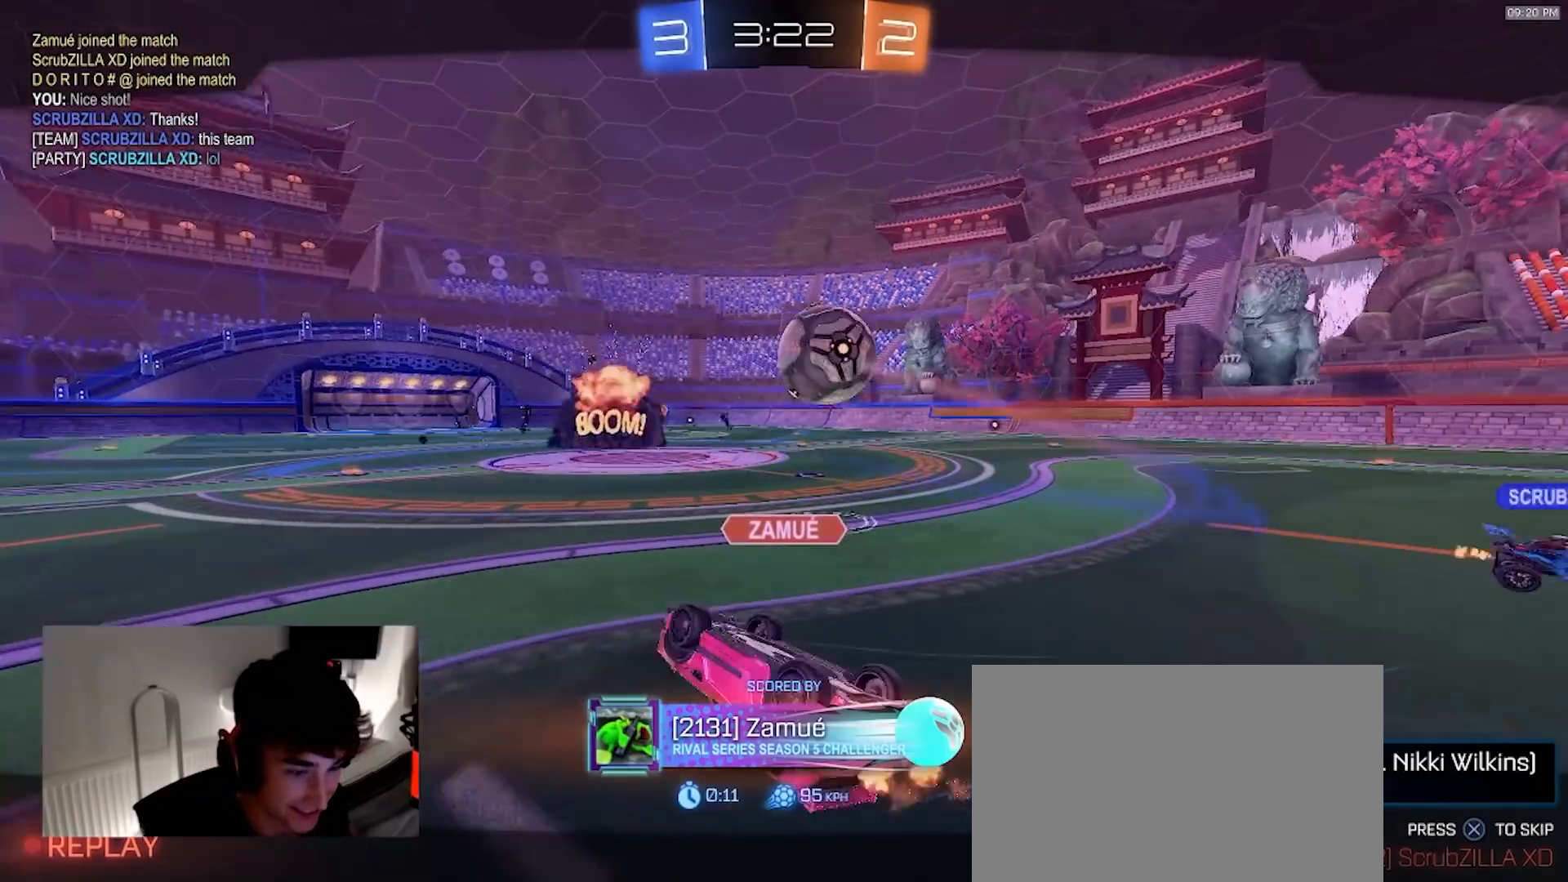
{"dt_ms": 500, "buttons": [], "left_stick": "center", "right_stick": "center", "events": []}
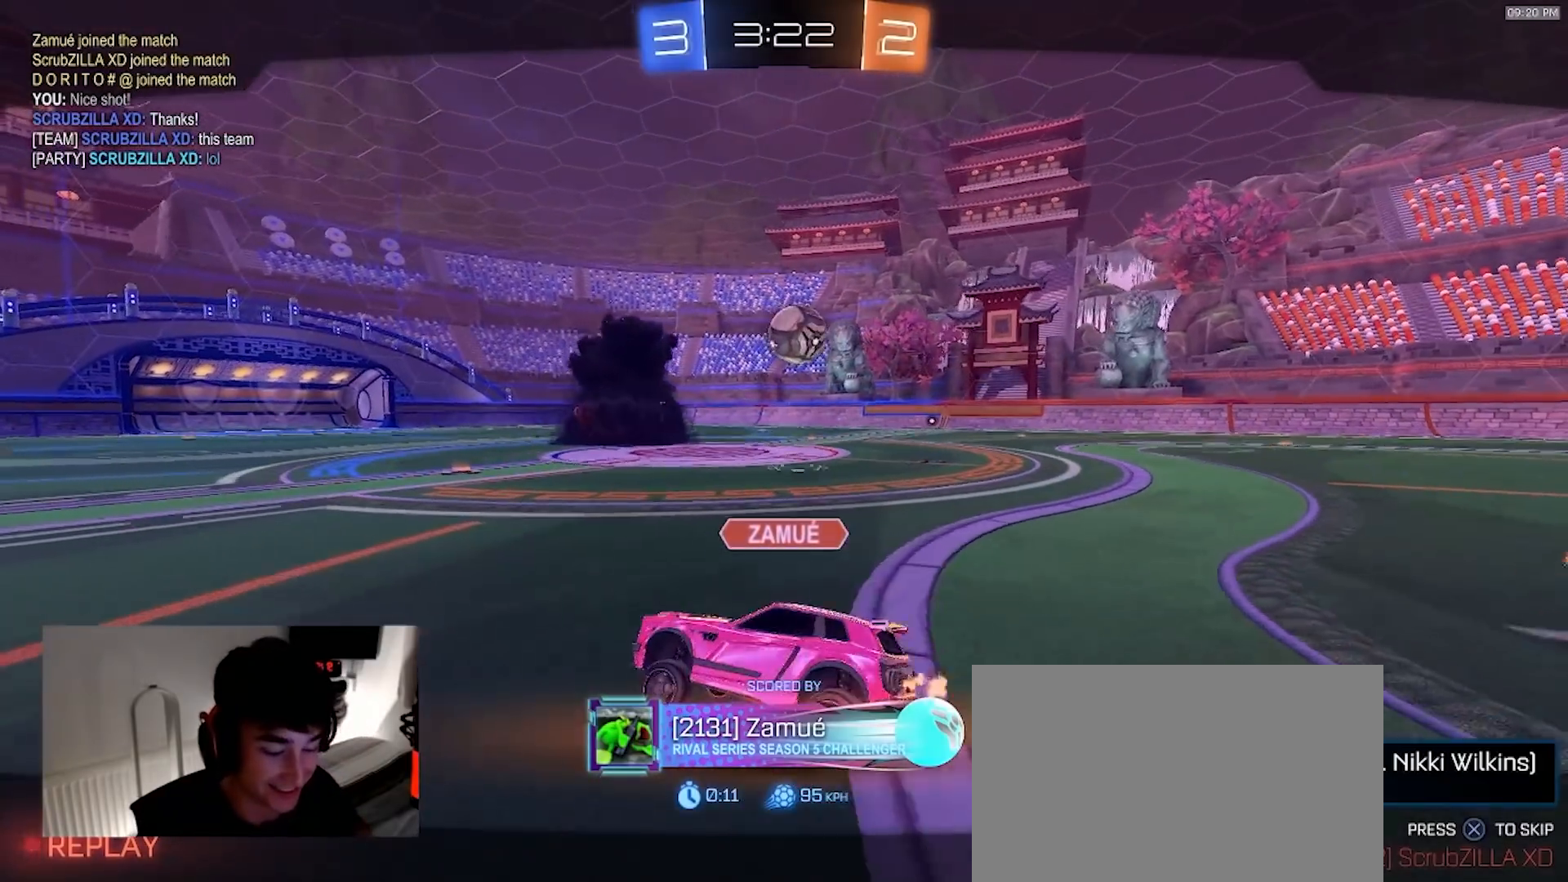
{"dt_ms": 500, "buttons": [], "left_stick": "center", "right_stick": "center", "events": []}
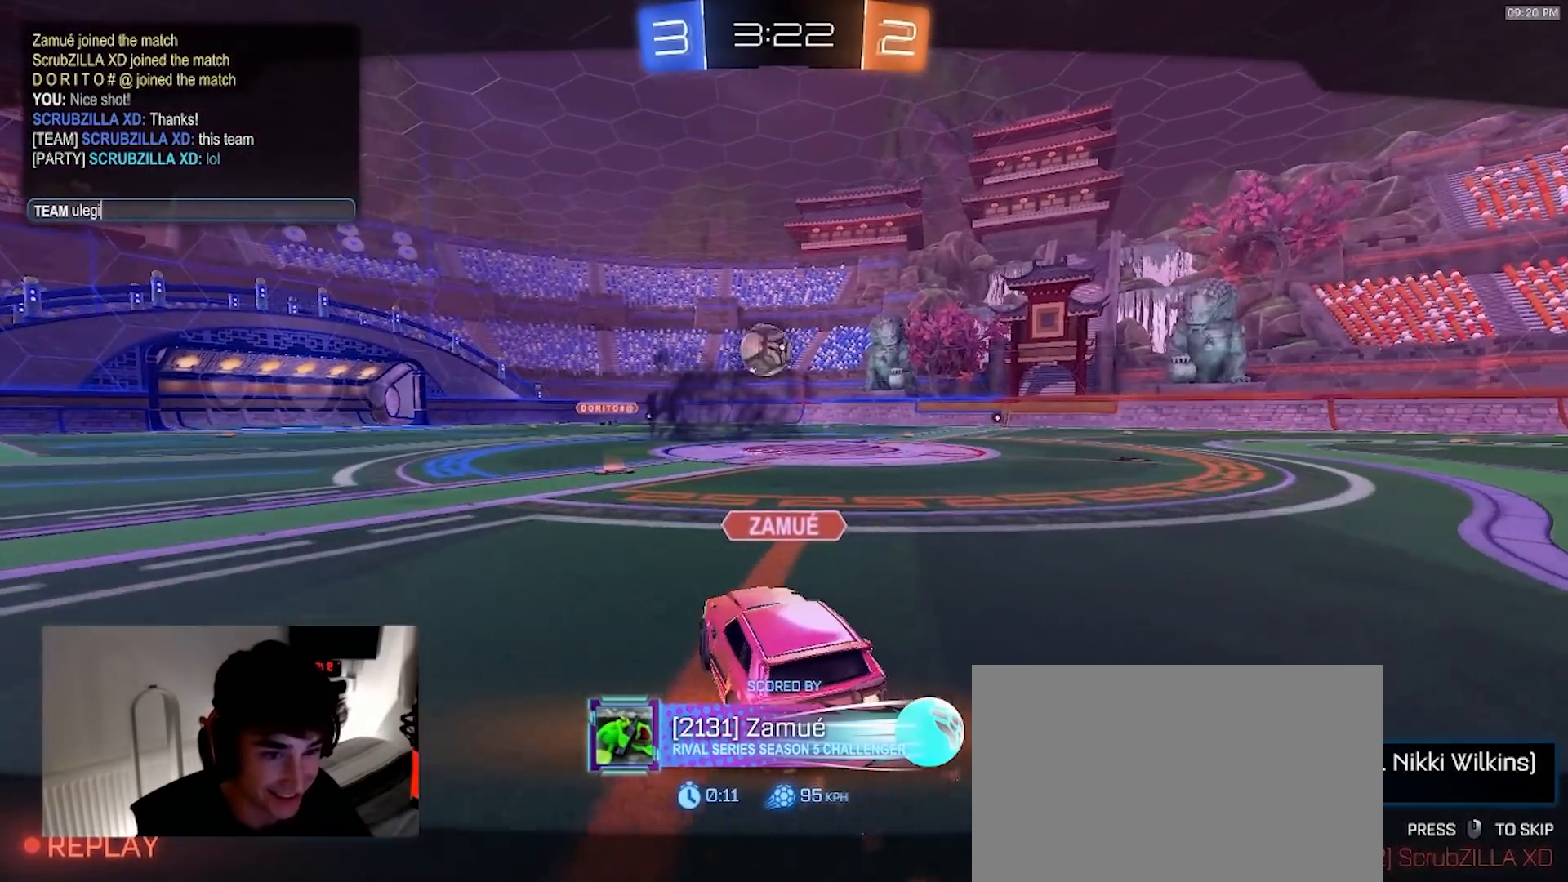
{"dt_ms": 500, "buttons": [], "left_stick": "center", "right_stick": "center", "events": []}
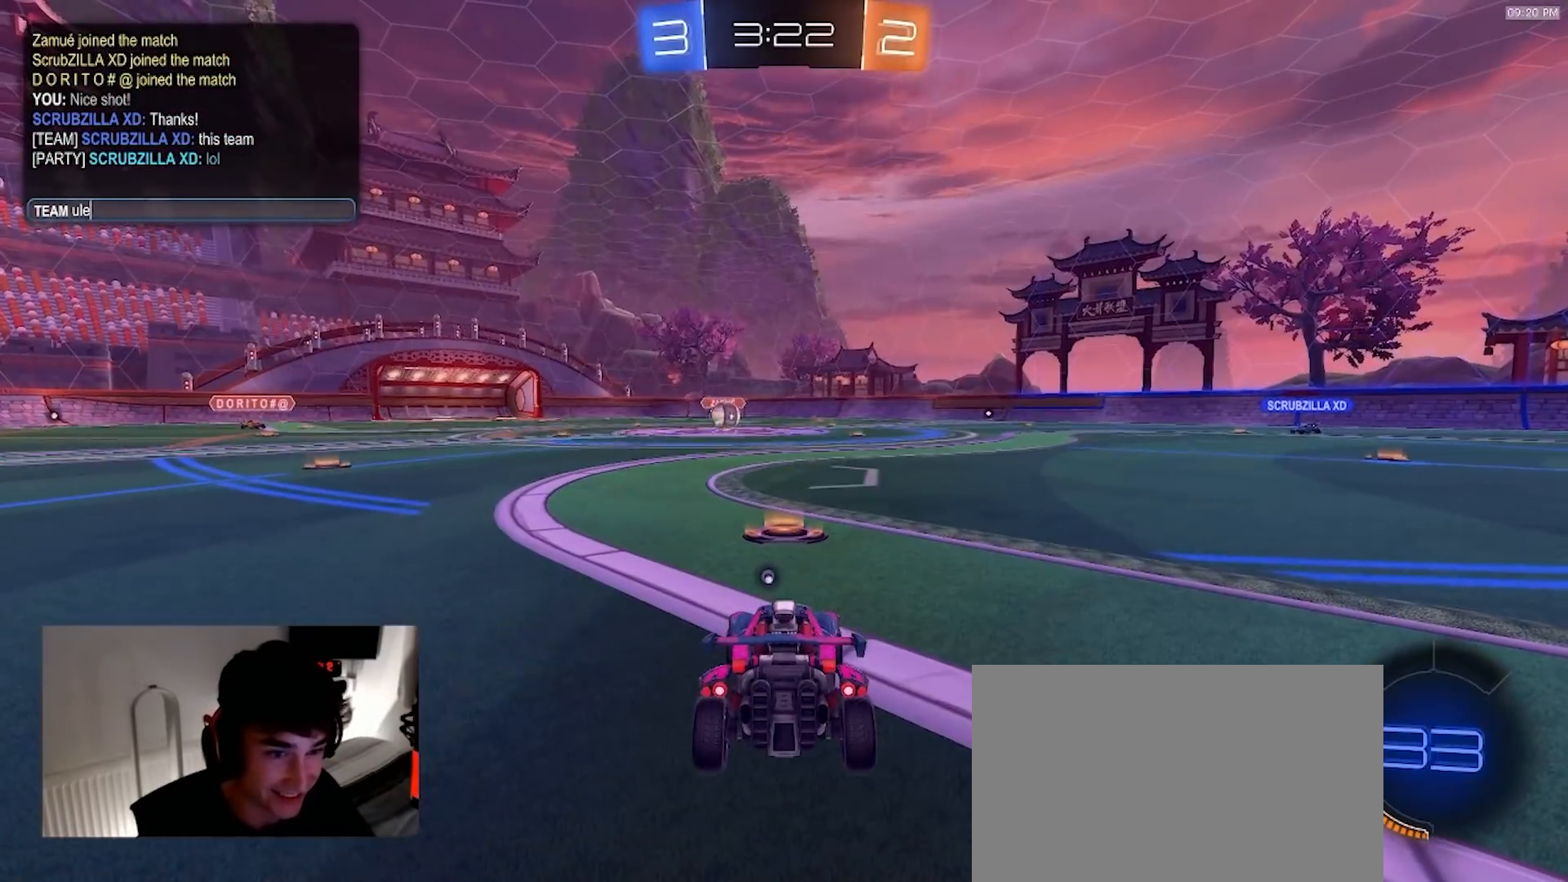
{"dt_ms": 500, "buttons": [], "left_stick": "center", "right_stick": "center", "events": []}
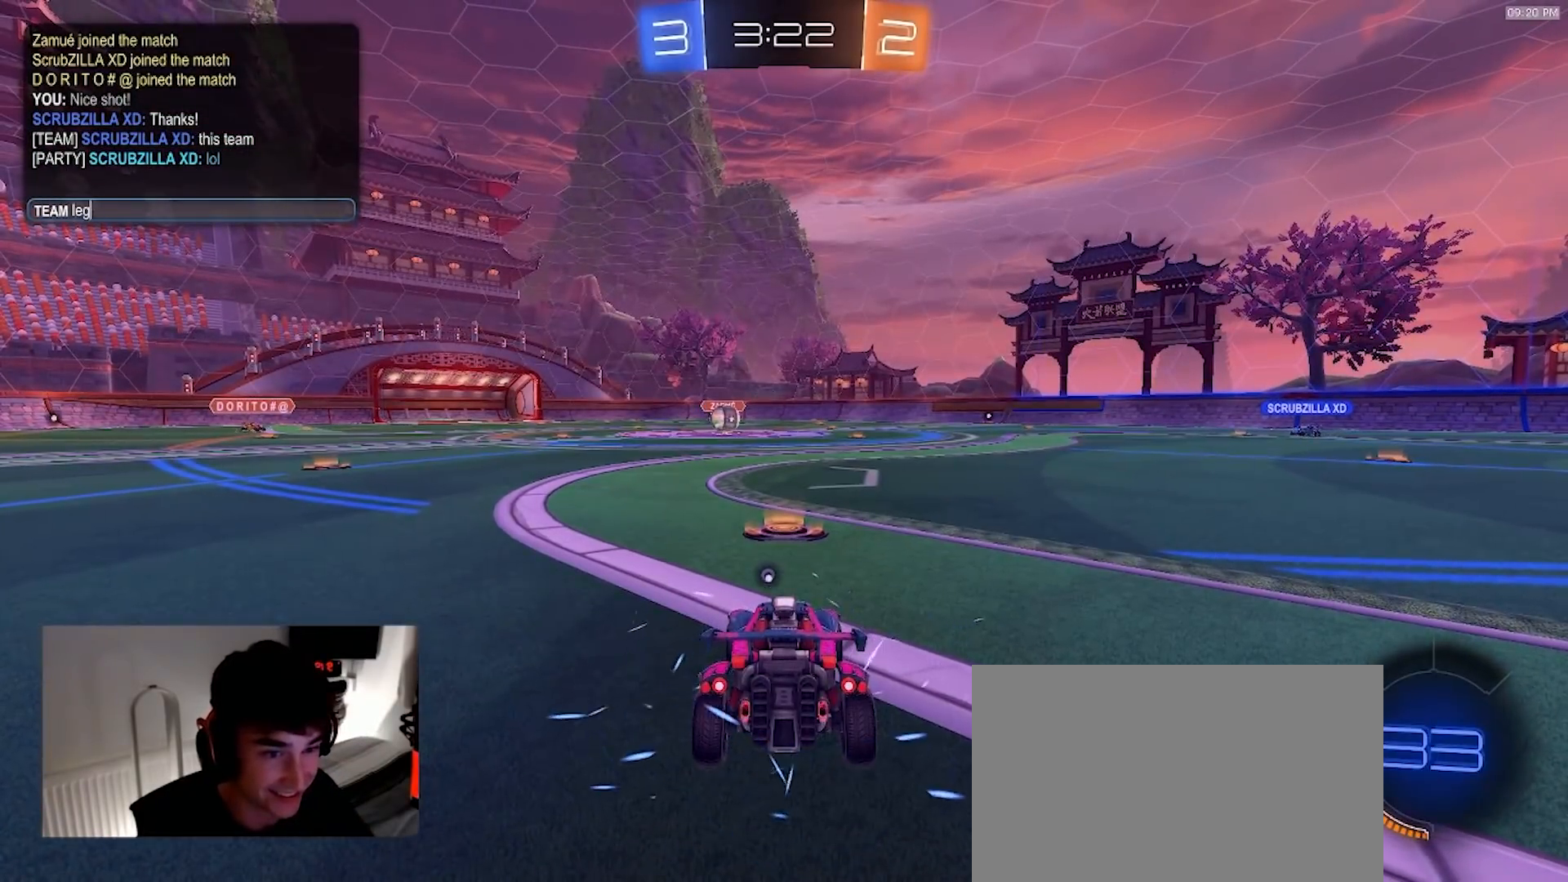
{"dt_ms": 500, "buttons": [], "left_stick": "center", "right_stick": "center", "events": []}
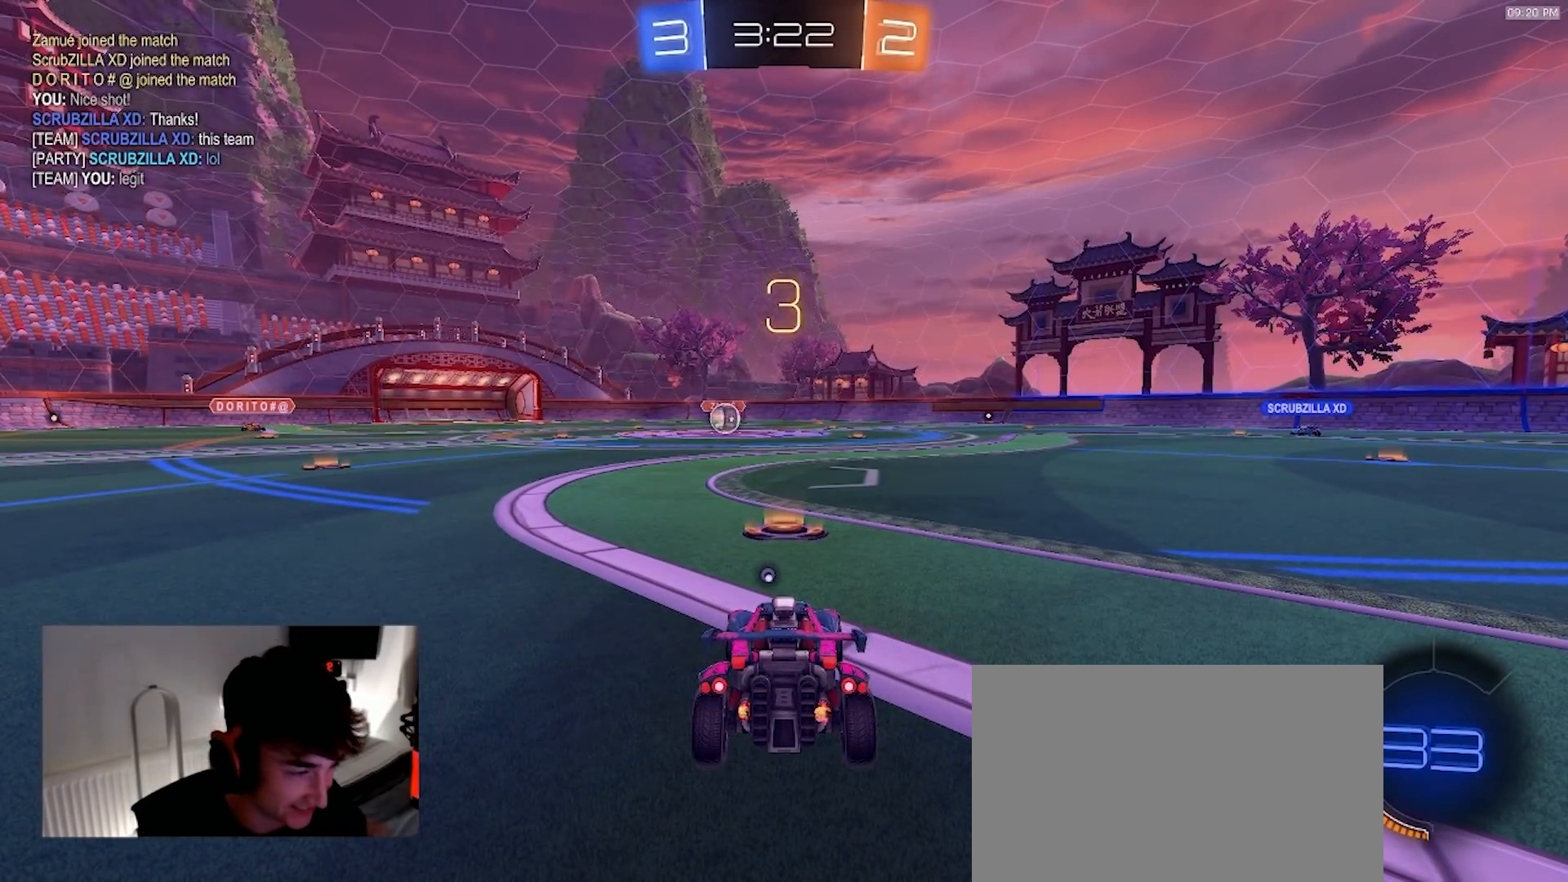
{"dt_ms": 500, "buttons": [], "left_stick": "center", "right_stick": "center", "events": []}
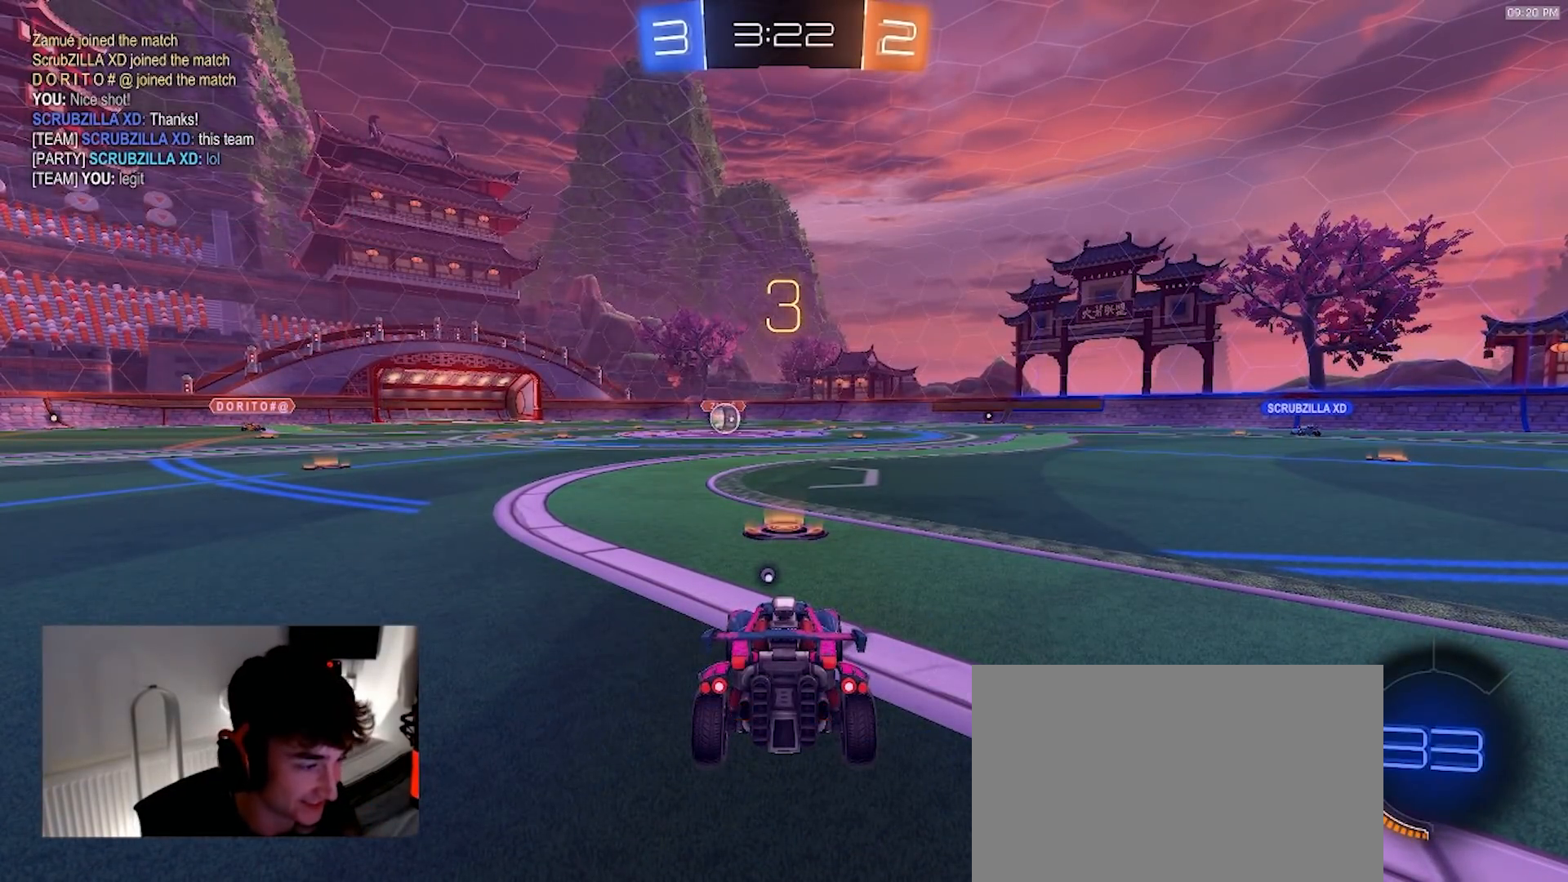
{"dt_ms": 500, "buttons": ["R1", "R2"], "left_stick": "up-left", "right_stick": "center", "events": [[17, "R1", "down"], [50, "TRIANGLE", "down"], [117, "TRIANGLE", "up"], [183, "left_stick", "left"], [217, "R2", "down"], [250, "left_stick", "up-right"], [350, "left_stick", "up-left"], [417, "left_stick", "up-right"], [483, "left_stick", "up-left"]]}
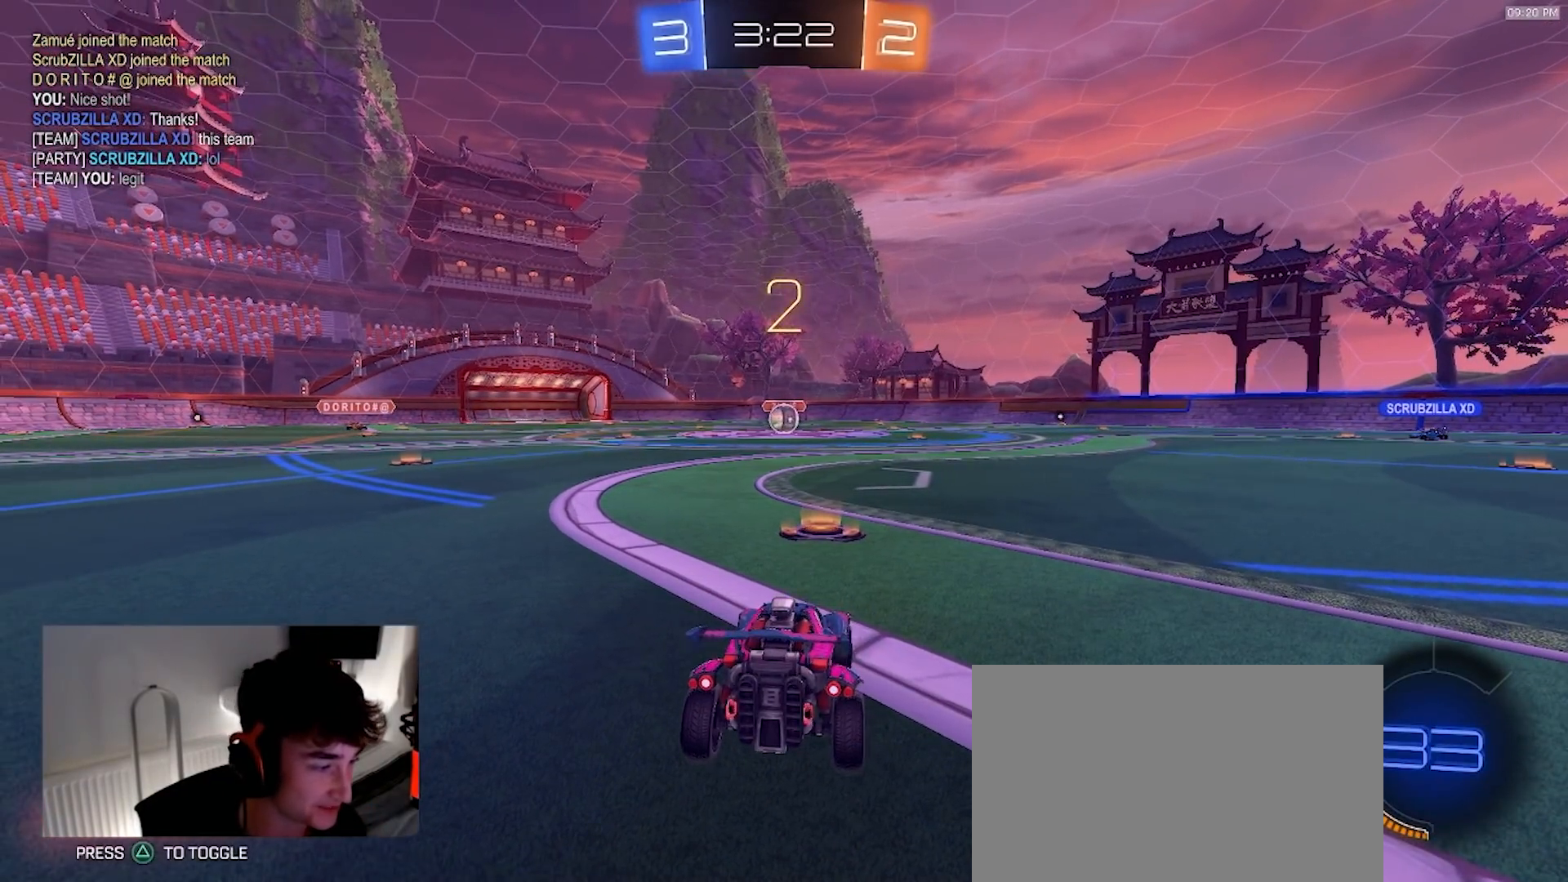
{"dt_ms": 500, "buttons": ["R1", "R2"], "left_stick": "center", "right_stick": "center", "events": [[67, "left_stick", "up-right"], [150, "left_stick", "left"], [217, "left_stick", "right"], [317, "left_stick", "up-left"], [367, "left_stick", "center"]]}
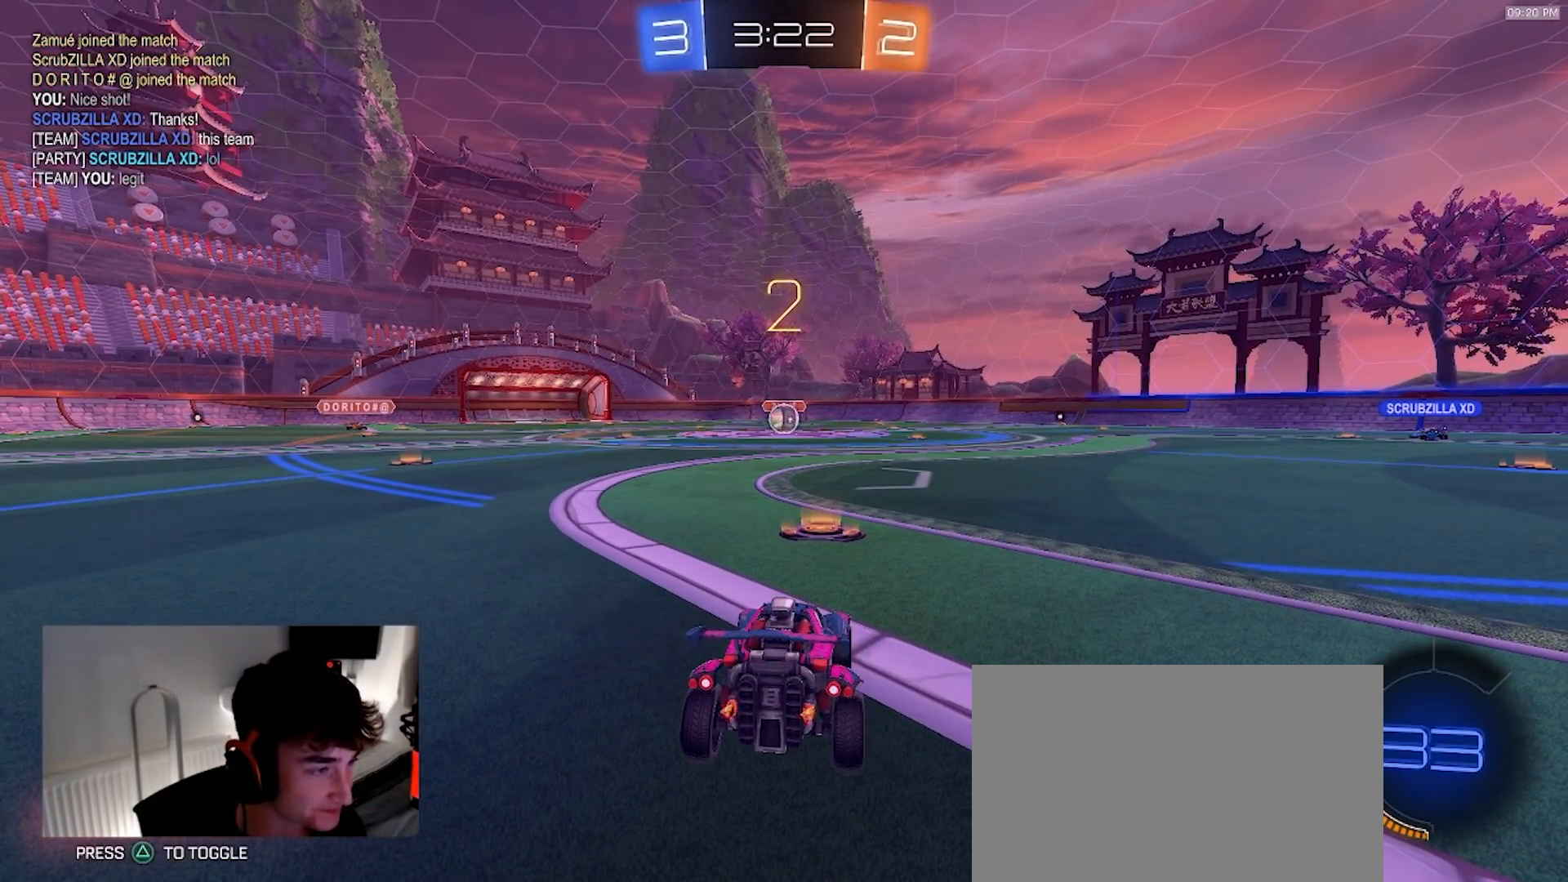
{"dt_ms": 500, "buttons": ["R1", "R2"], "left_stick": "center", "right_stick": "center", "events": []}
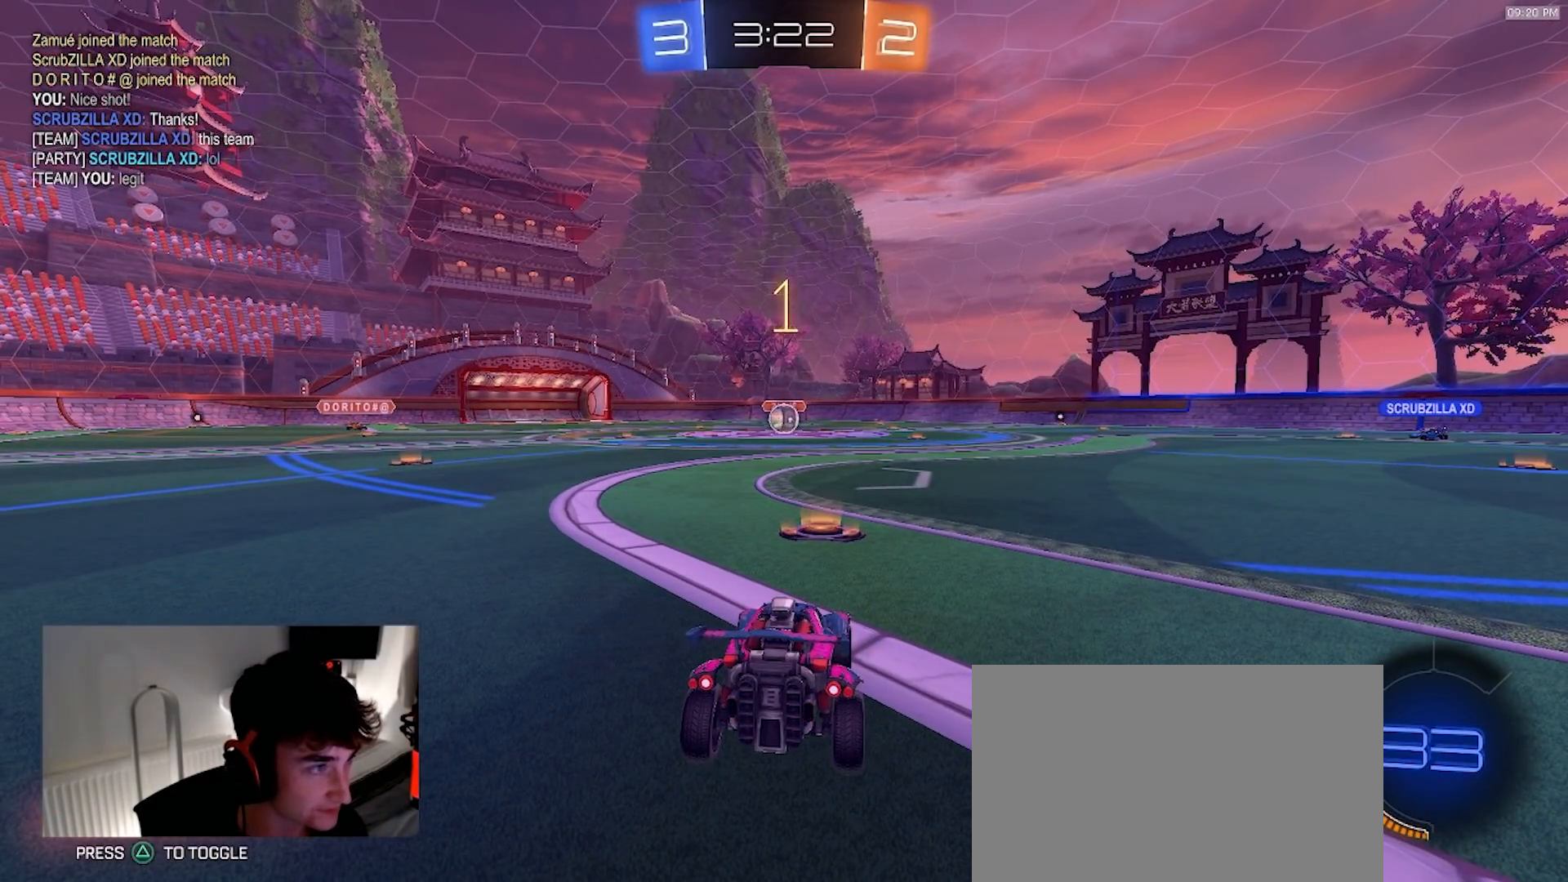
{"dt_ms": 1000, "buttons": ["CROSS", "R1", "R2"], "left_stick": "right", "right_stick": "center", "events": [[500, "left_stick", "down-left"], [617, "left_stick", "center"], [983, "left_stick", "right"], [1000, "CROSS", "down"]]}
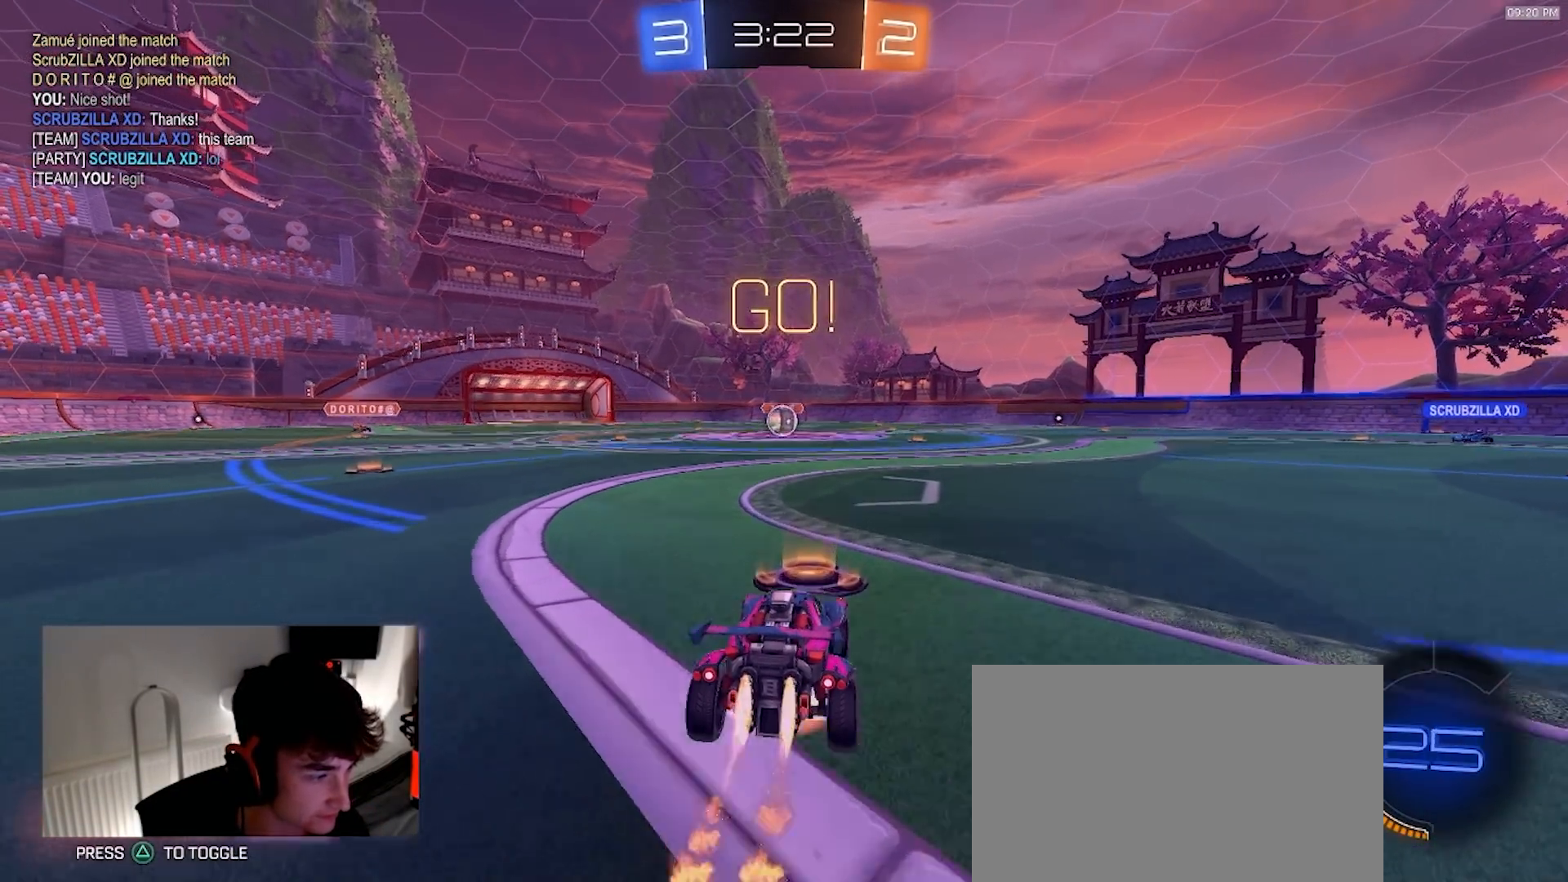
{"dt_ms": 500, "buttons": ["L1", "R1", "R2"], "left_stick": "down-left", "right_stick": "center", "events": [[67, "L1", "down"], [67, "left_stick", "up-left"], [83, "CROSS", "up"], [117, "CROSS", "down"], [167, "left_stick", "down"], [333, "CROSS", "up"], [433, "left_stick", "down-left"]]}
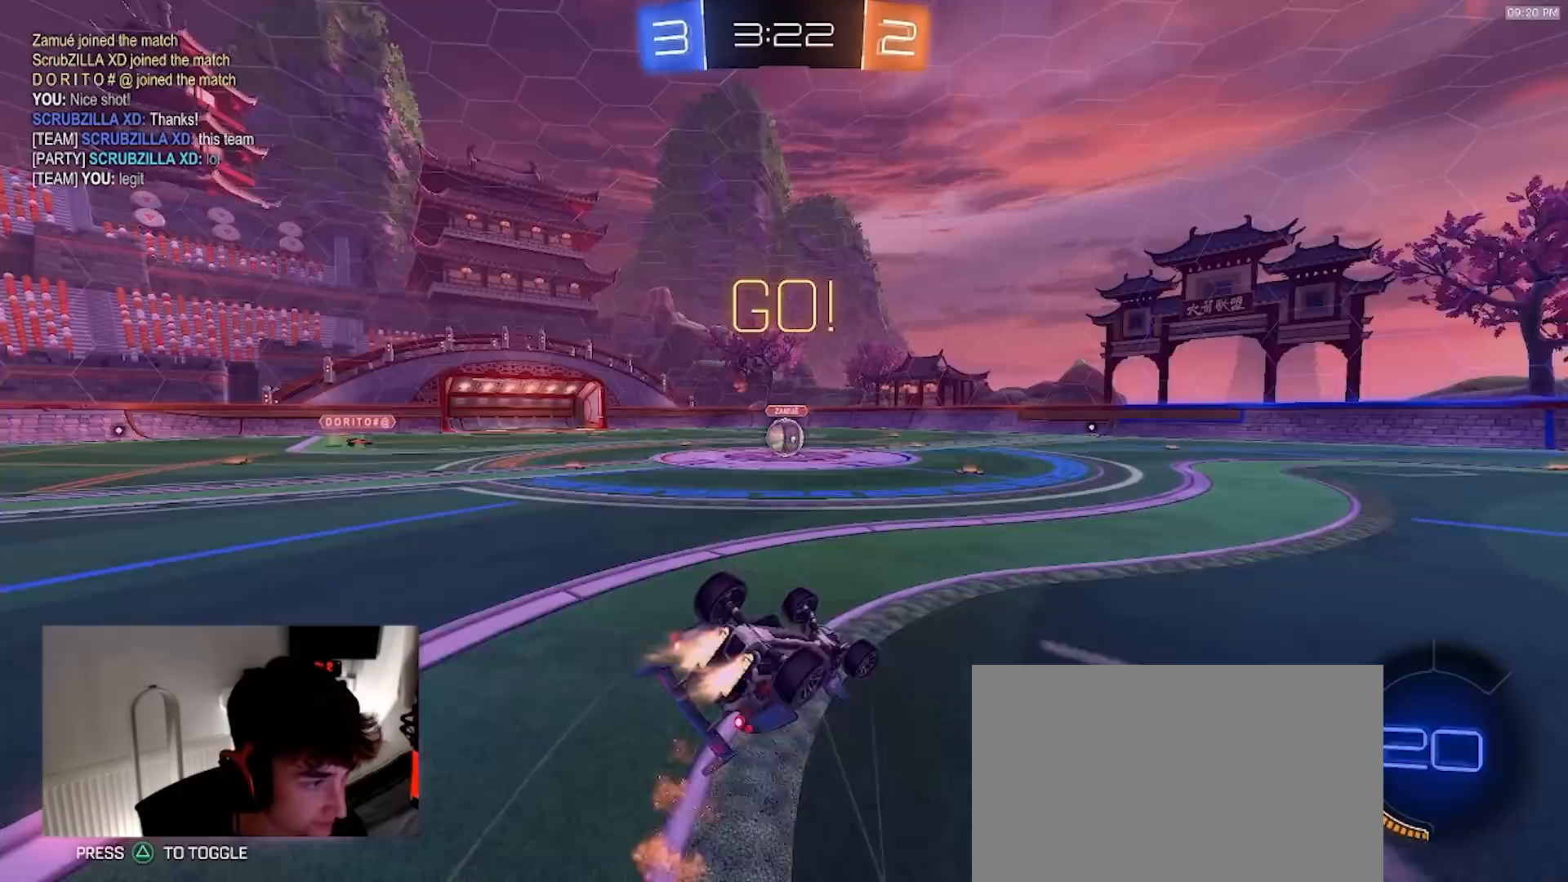
{"dt_ms": 500, "buttons": ["L1", "R1", "R2"], "left_stick": "down-left", "right_stick": "center"}
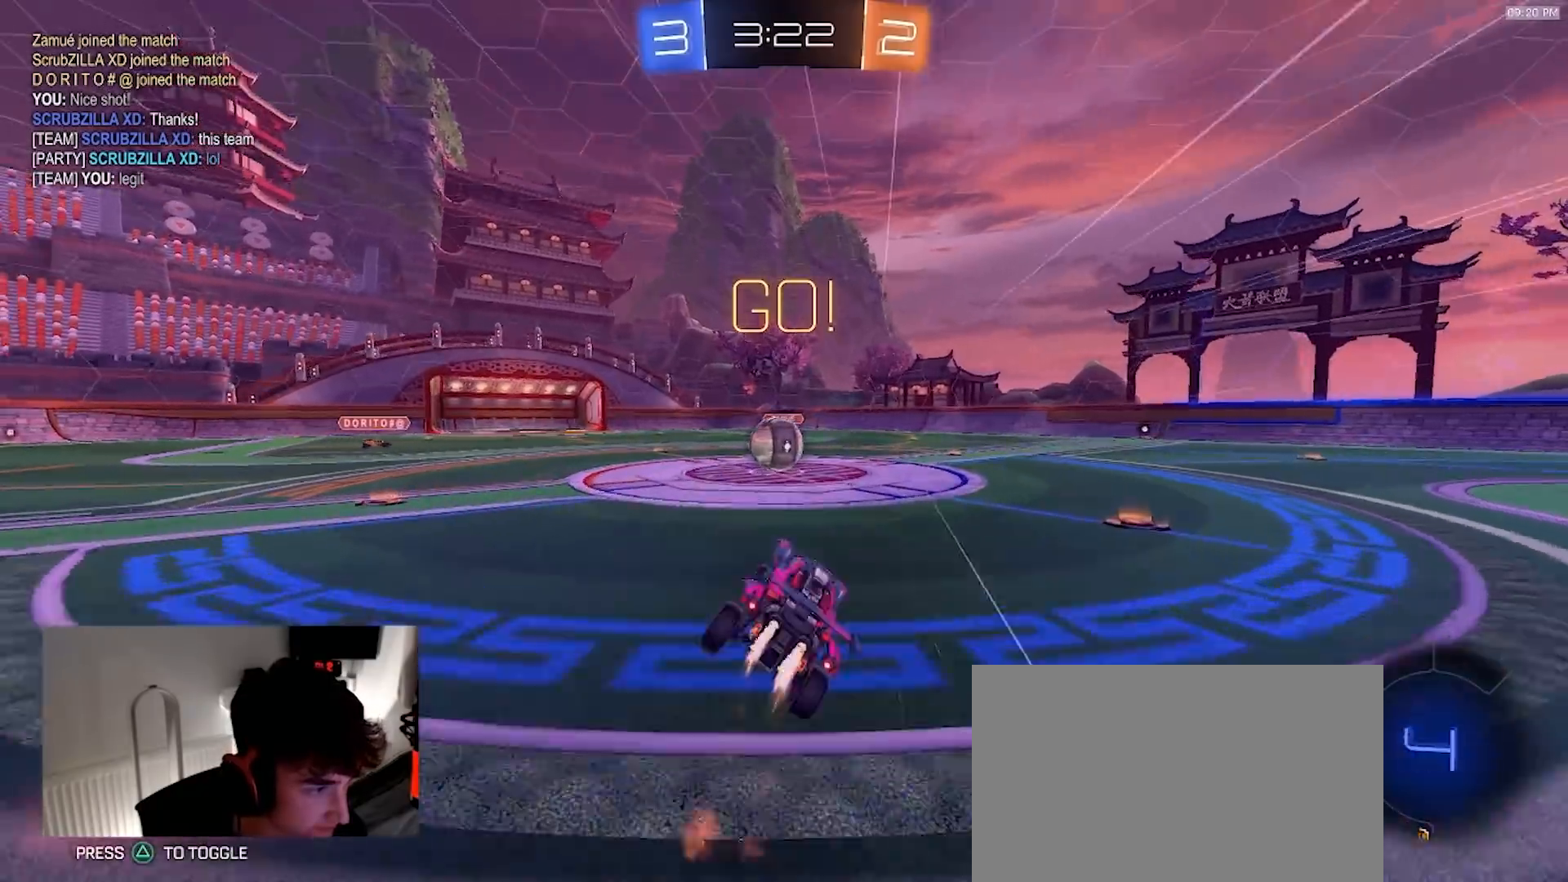
{"dt_ms": 500, "buttons": ["R2"], "left_stick": "up-right", "right_stick": "center", "events": [[17, "L1", "up"], [17, "left_stick", "center"], [100, "R1", "up"], [150, "left_stick", "left"], [333, "CROSS", "down"], [333, "left_stick", "center"], [467, "CROSS", "up"], [483, "left_stick", "up-right"]]}
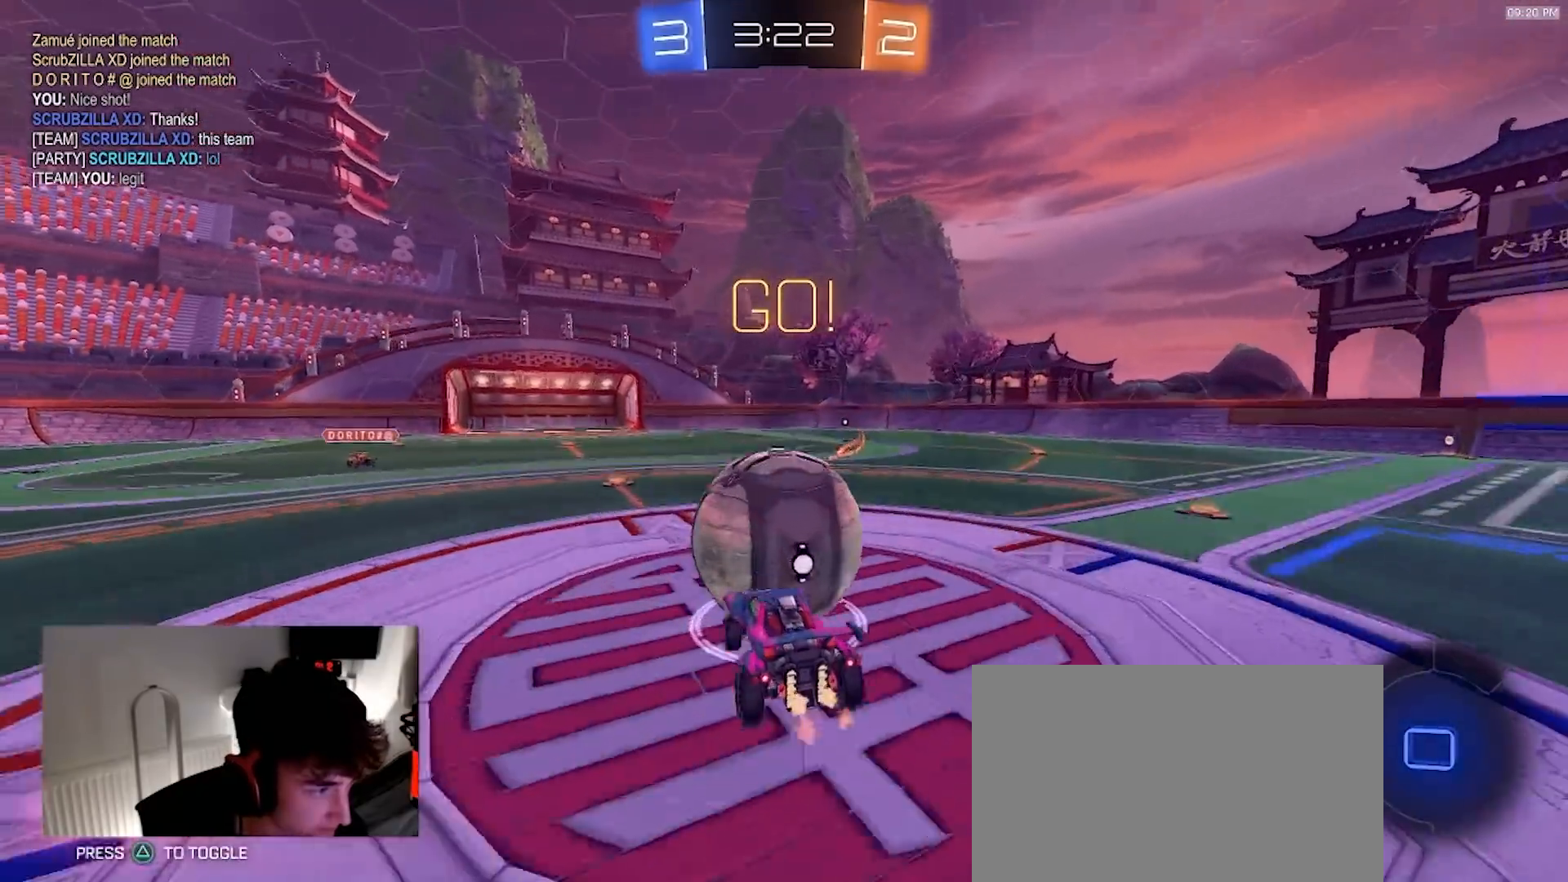
{"dt_ms": 500, "buttons": ["L1", "R2"], "left_stick": "down-right", "right_stick": "center", "events": [[17, "L1", "down"], [117, "CROSS", "down"], [133, "R1", "down"], [167, "left_stick", "down-right"], [367, "R1", "up"], [433, "CROSS", "up"]]}